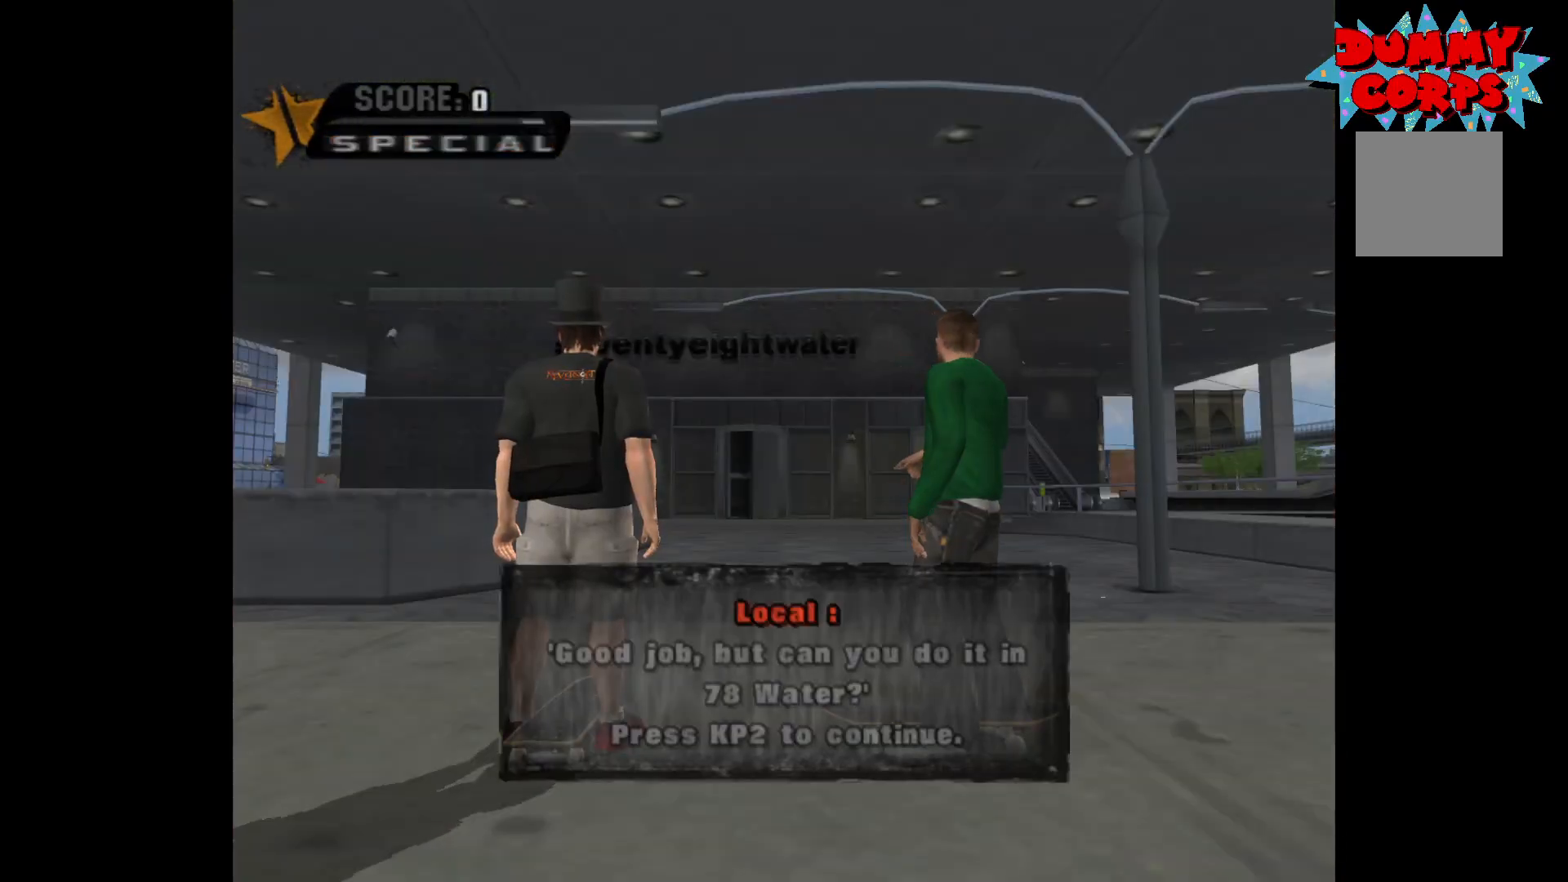
Gameplay with a controller (Xbox layout); each line is a JSON object with the inputs held at the frame after it. "events" lists button and stick changes between this image and that frame as [ms after this image, input, new state], when the widget could be followed in between.
{"buttons": [], "left_stick": "center", "right_stick": "center", "events": []}
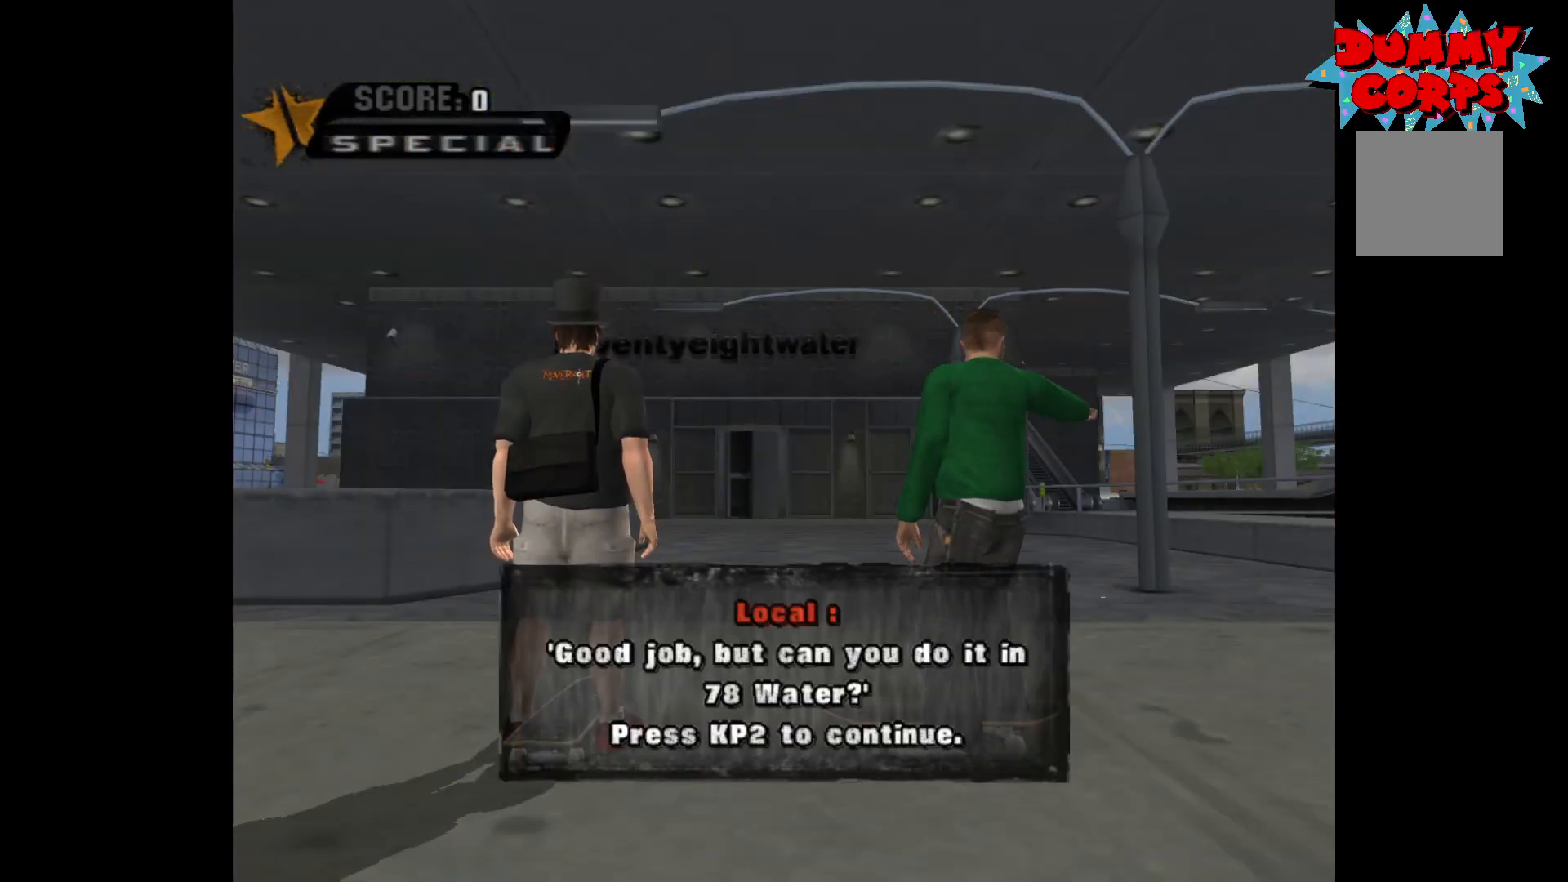
{"buttons": [], "left_stick": "center", "right_stick": "center", "events": []}
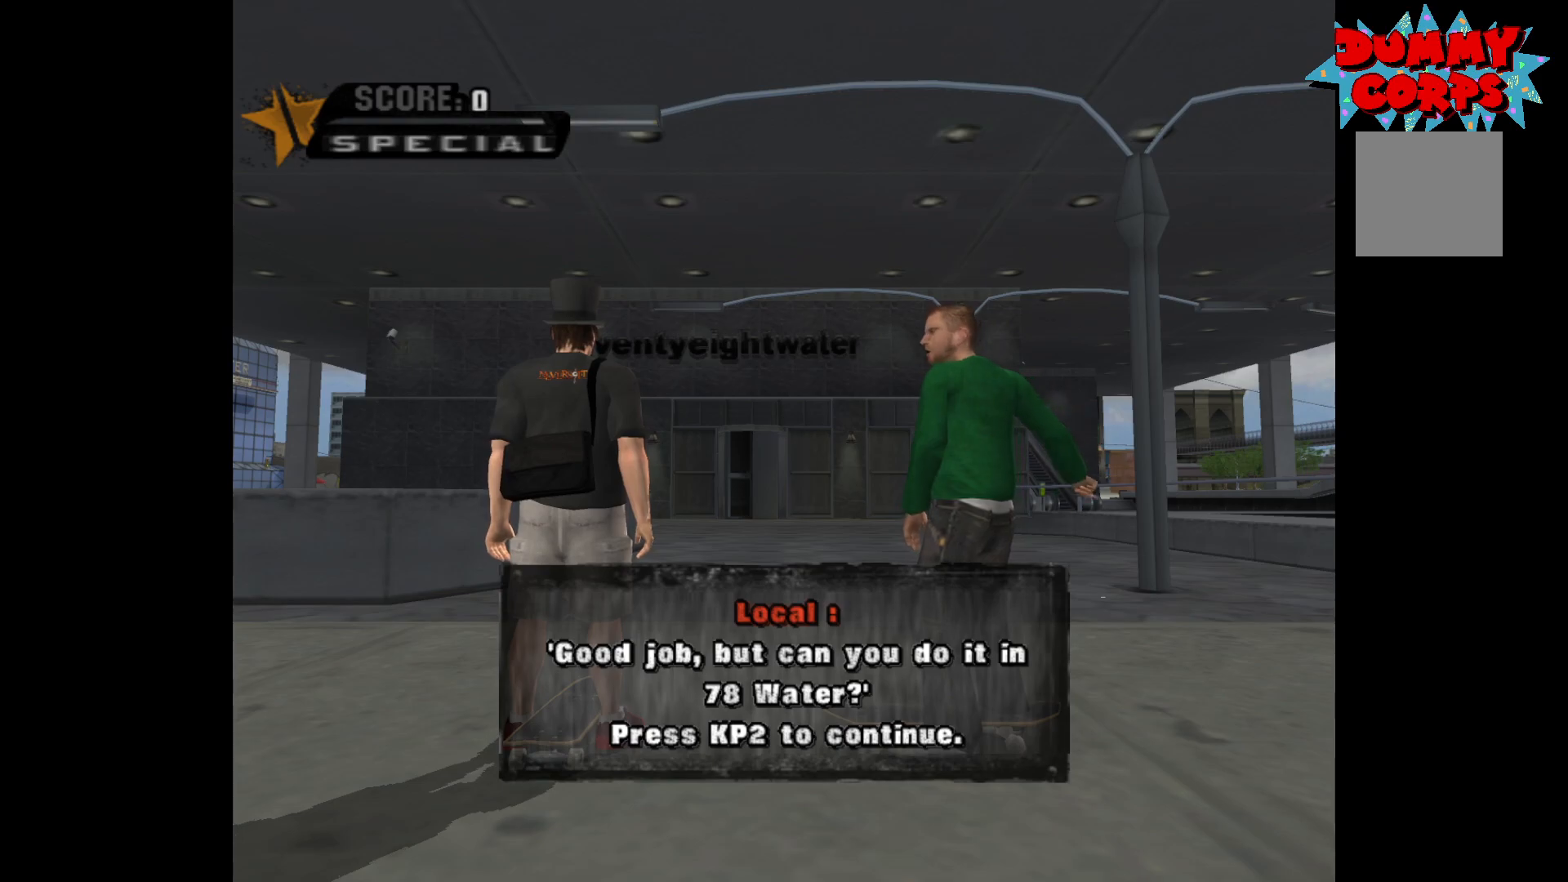
{"buttons": [], "left_stick": "center", "right_stick": "center", "events": []}
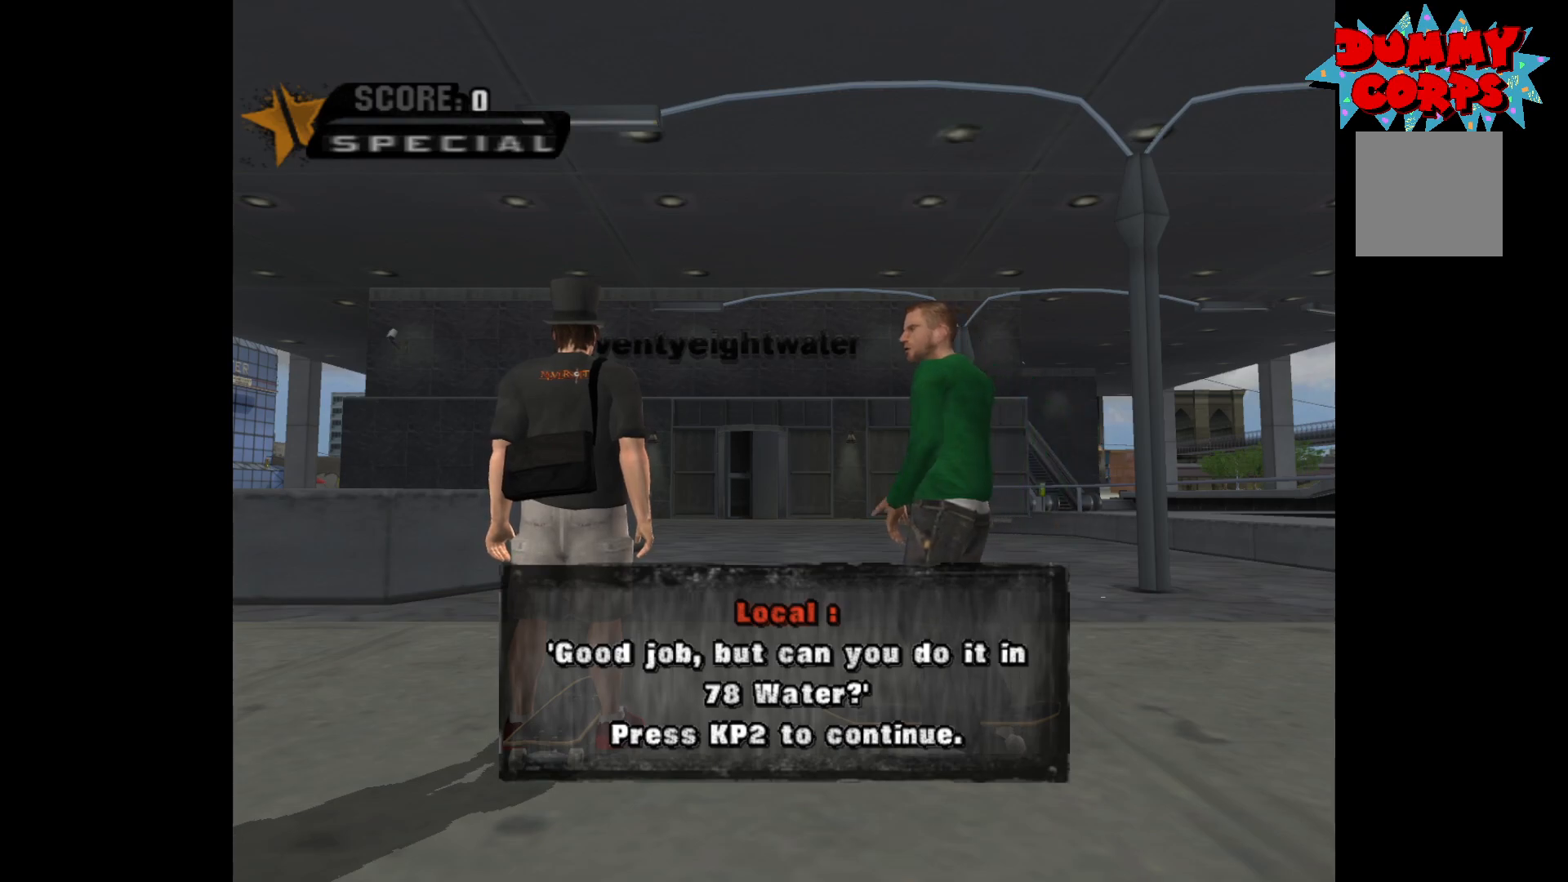
{"buttons": [], "left_stick": "center", "right_stick": "center", "events": []}
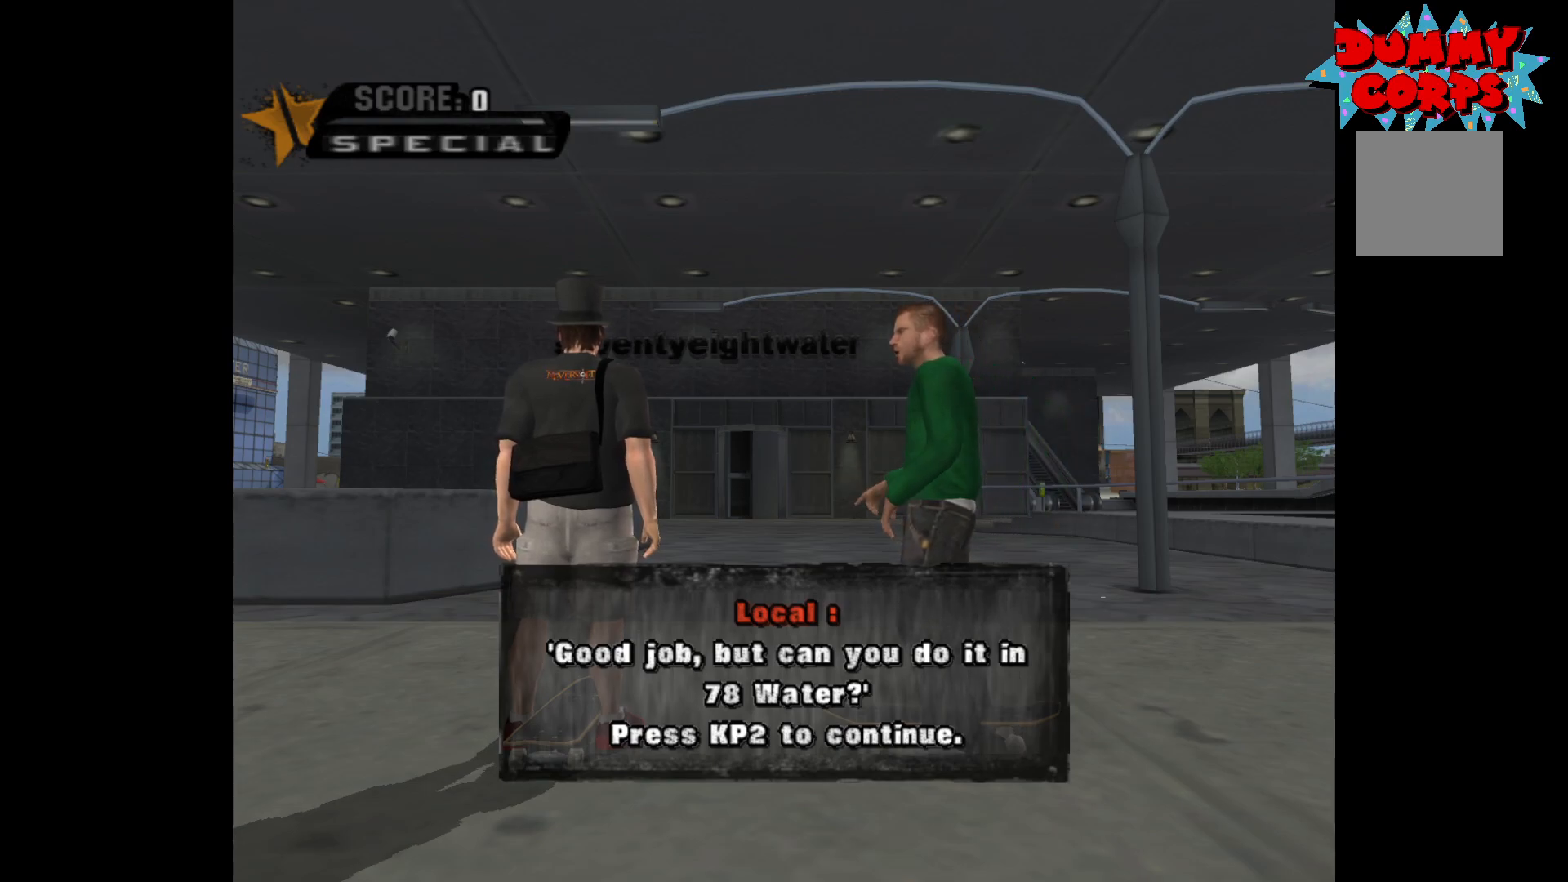
{"buttons": [], "left_stick": "center", "right_stick": "center", "events": []}
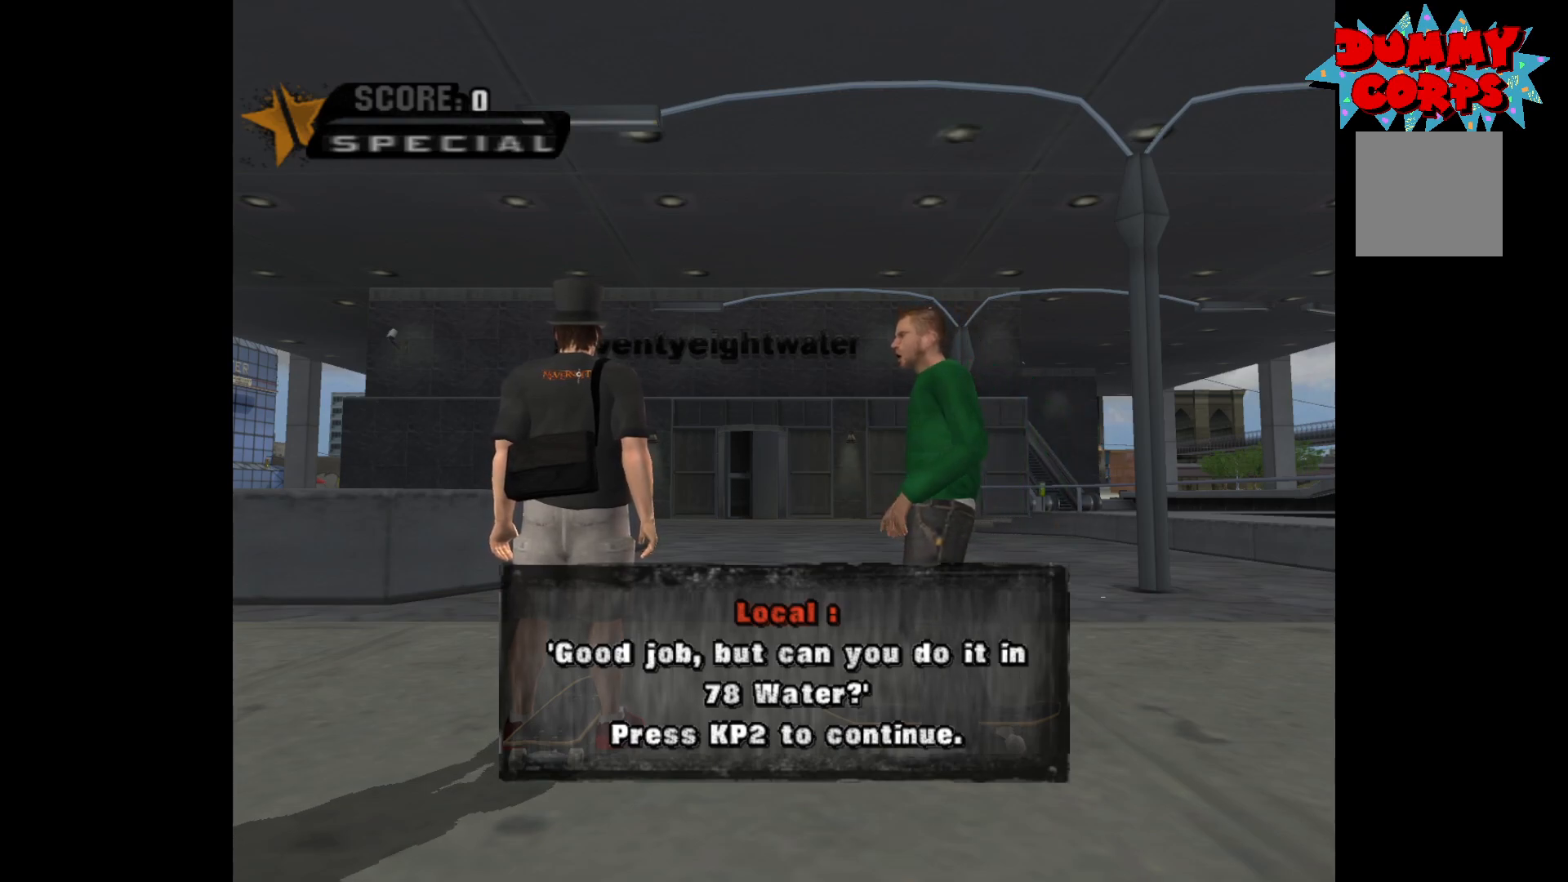
{"buttons": ["A"], "left_stick": "center", "right_stick": "center", "events": [[467, "A", "down"]]}
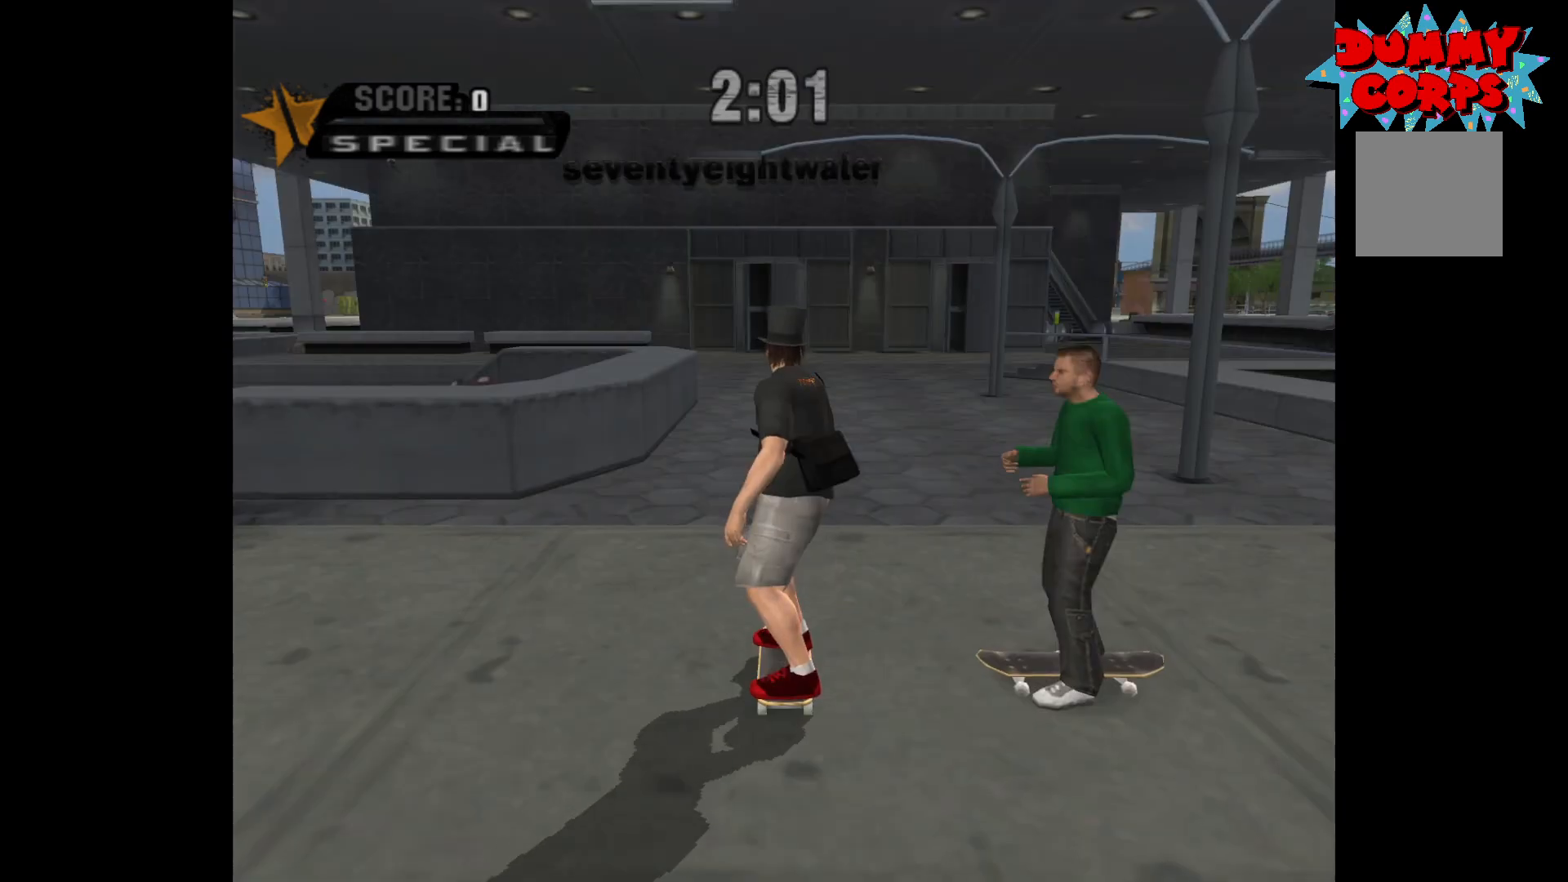
{"buttons": ["A"], "left_stick": "center", "right_stick": "center", "events": []}
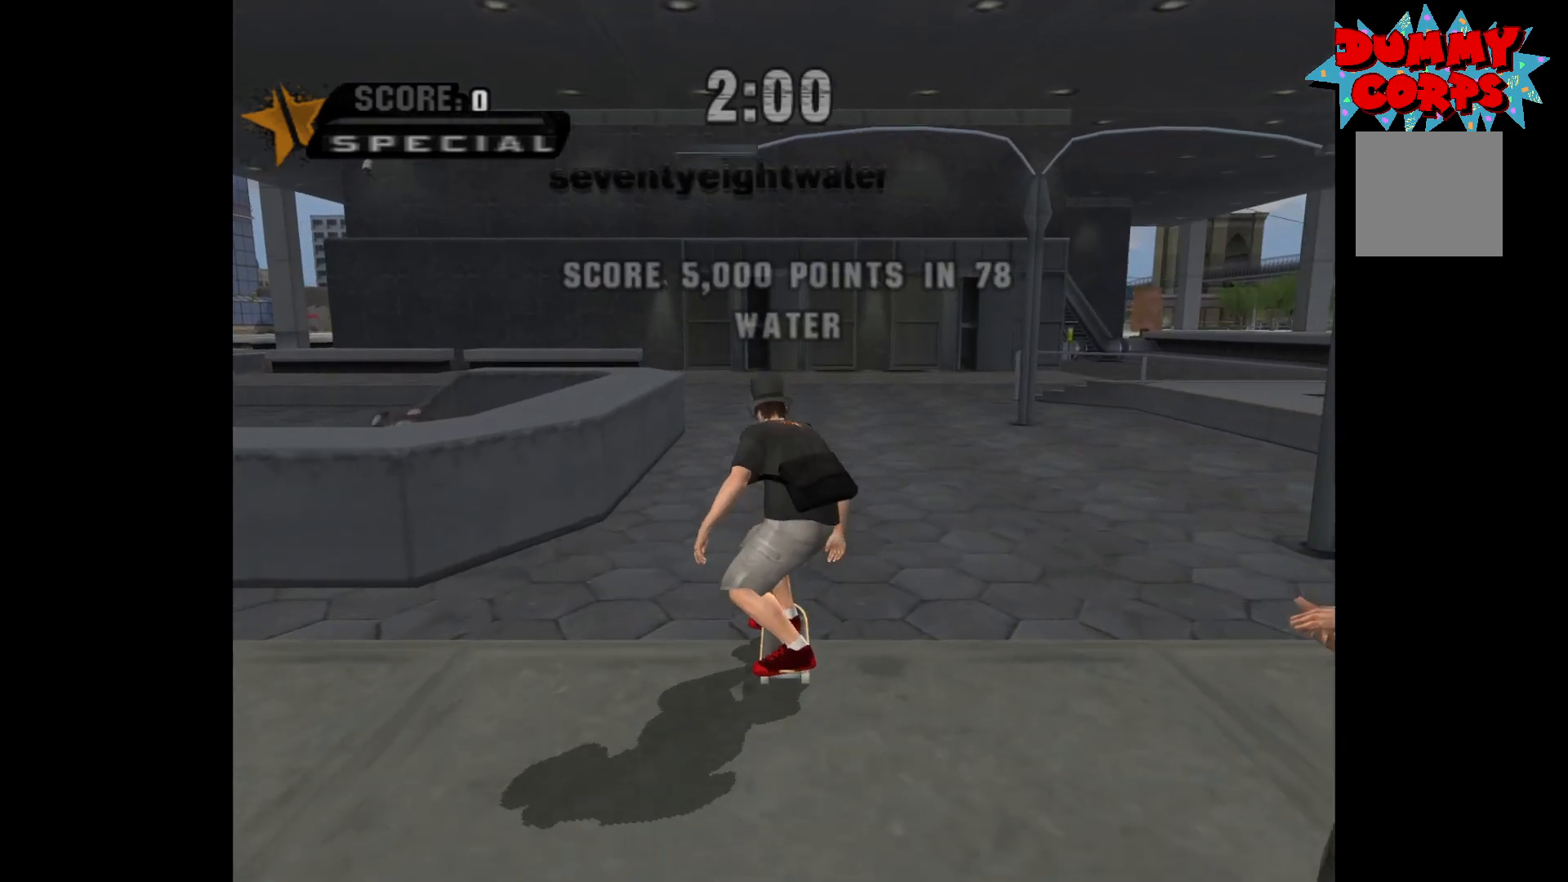
{"buttons": ["A"], "left_stick": "center", "right_stick": "center", "events": []}
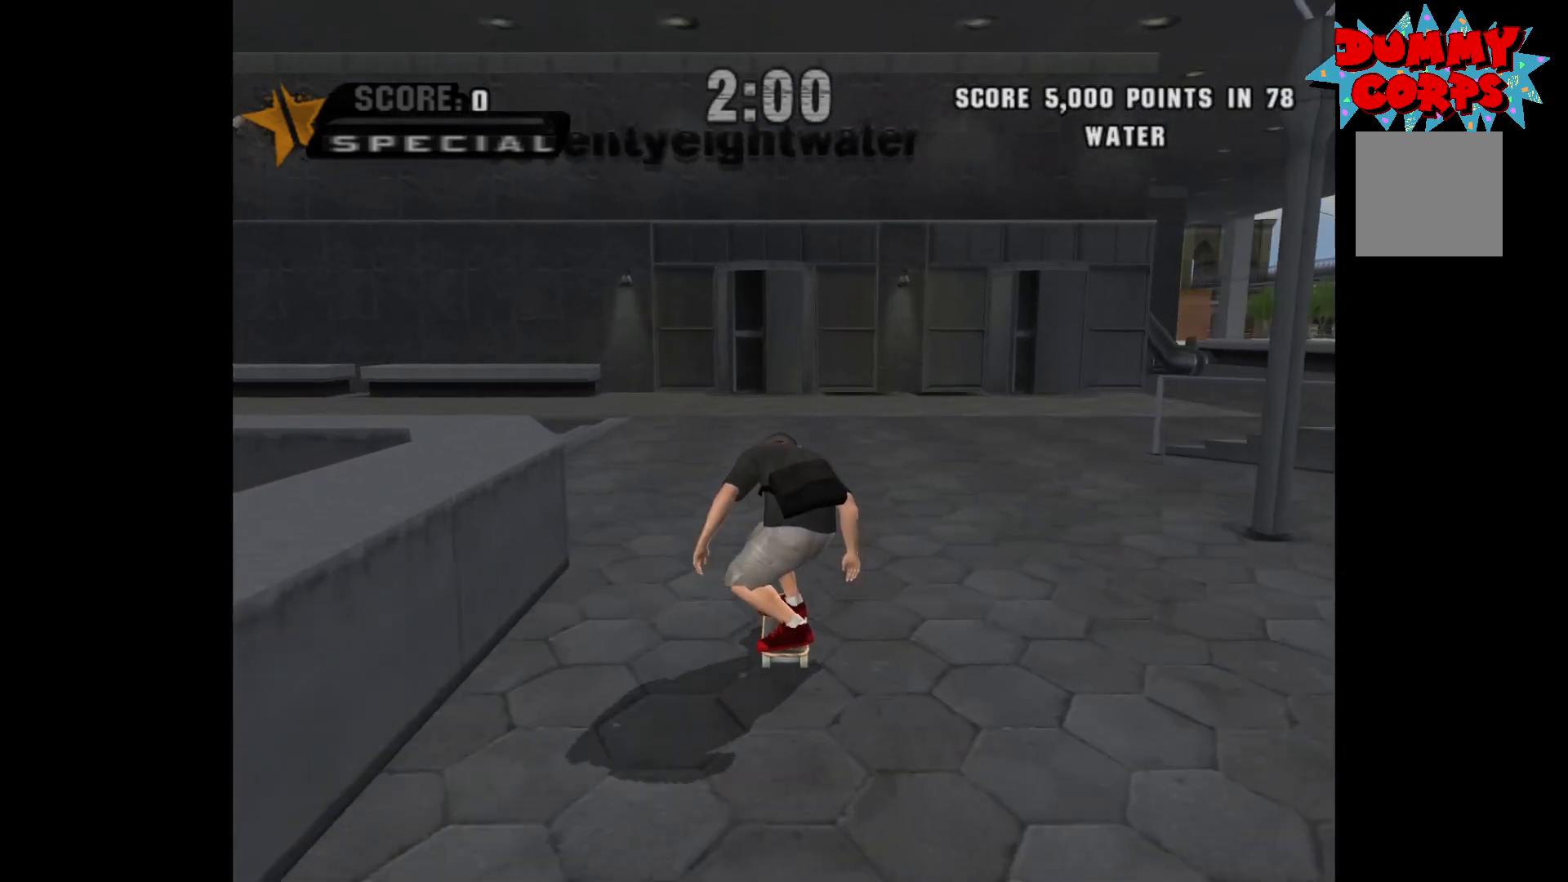
{"buttons": ["A"], "left_stick": "center", "right_stick": "center", "events": [[100, "left_stick", "left"], [467, "left_stick", "center"]]}
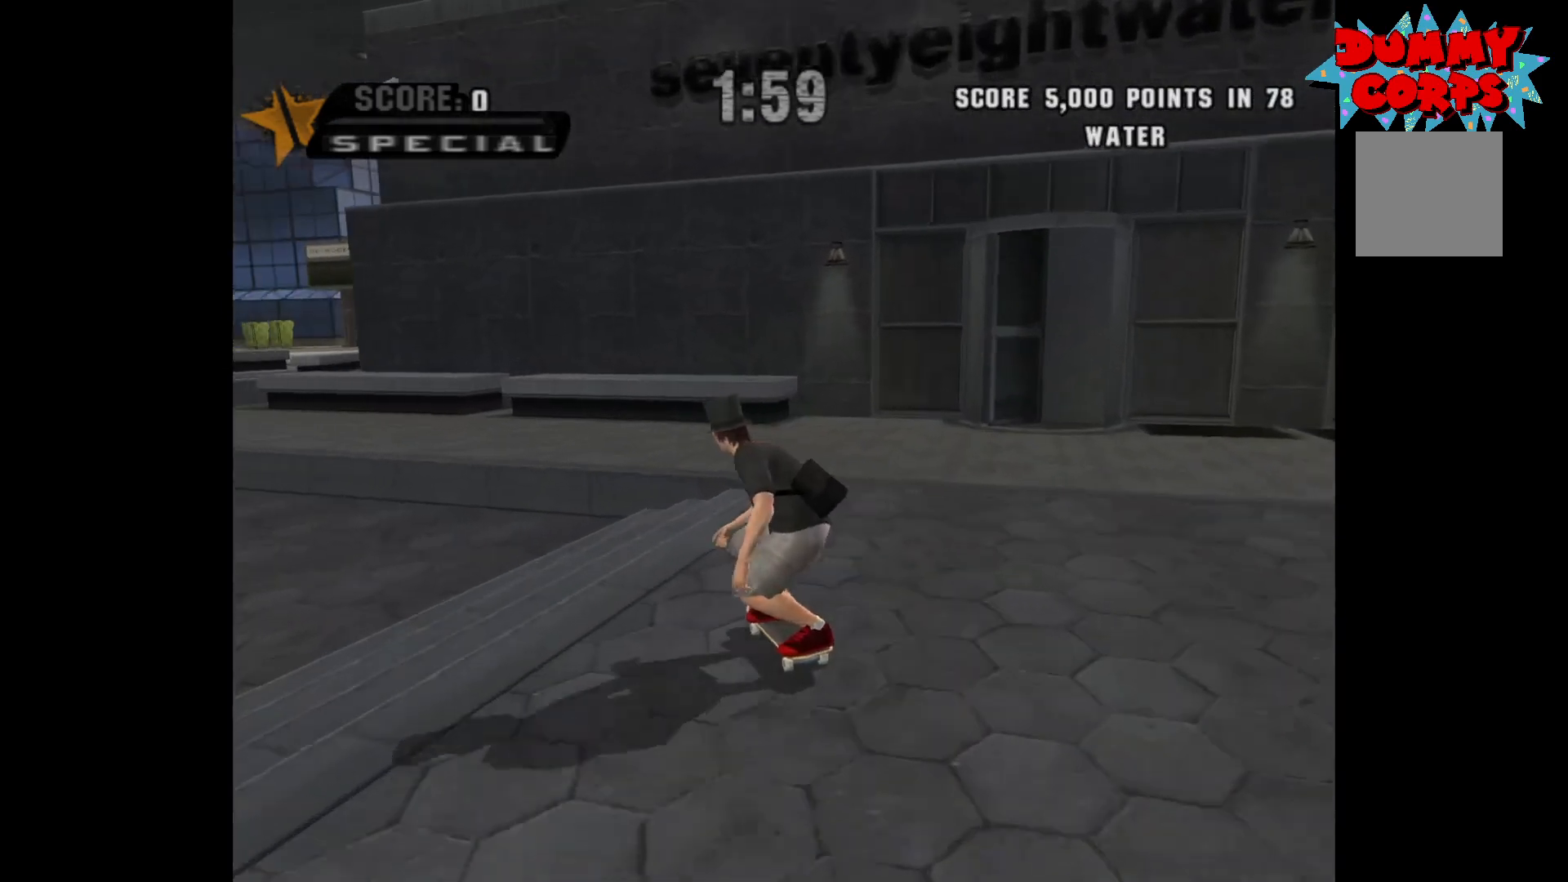
{"buttons": ["A"], "left_stick": "center", "right_stick": "center", "events": []}
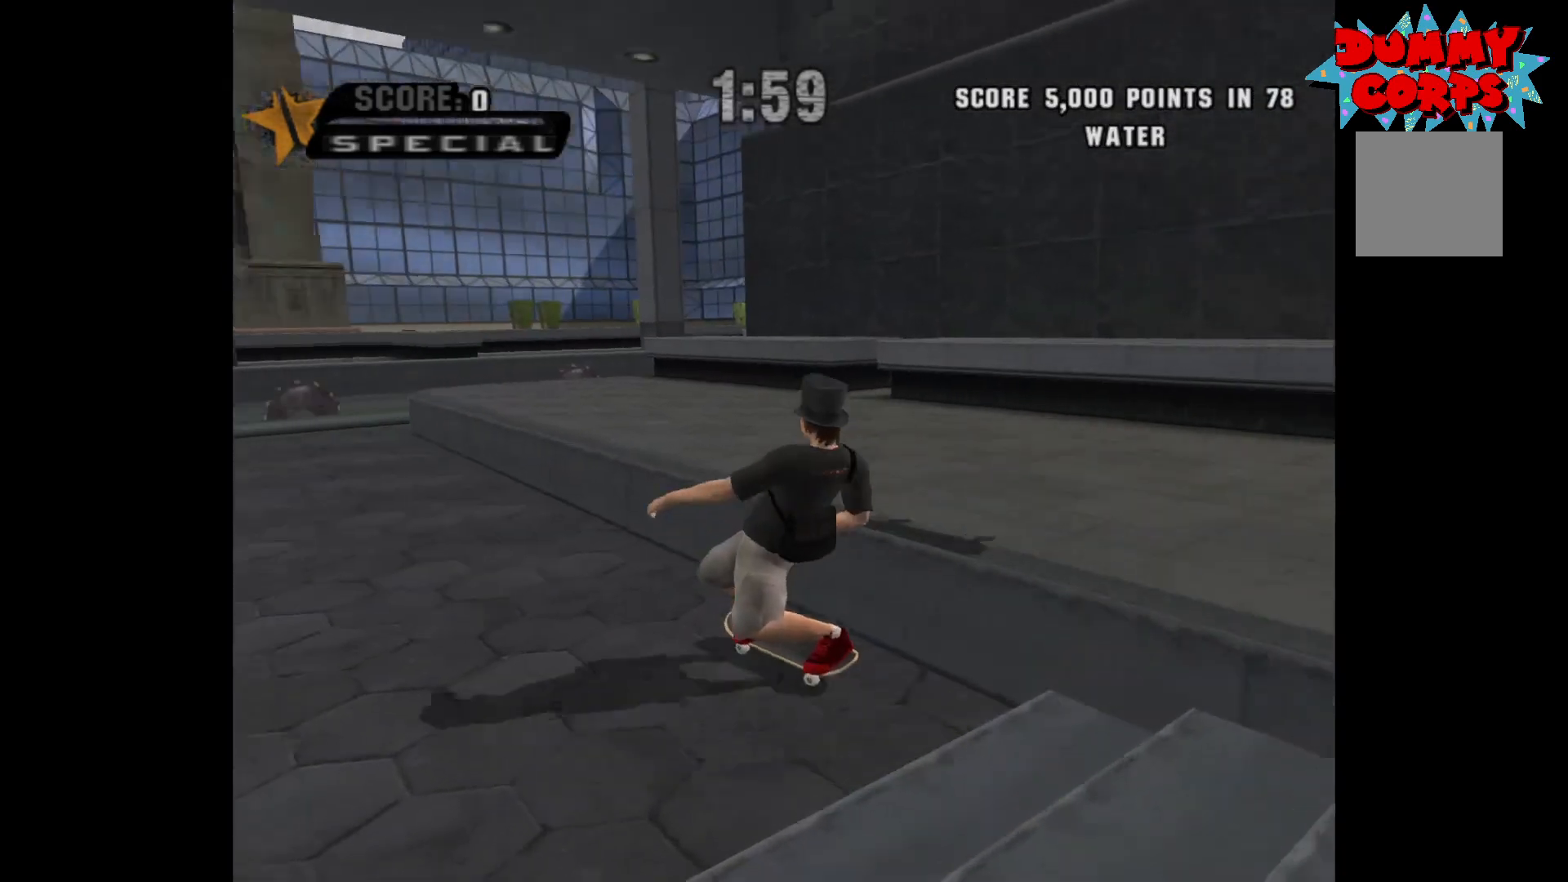
{"buttons": ["A"], "left_stick": "left", "right_stick": "center", "events": [[450, "left_stick", "left"]]}
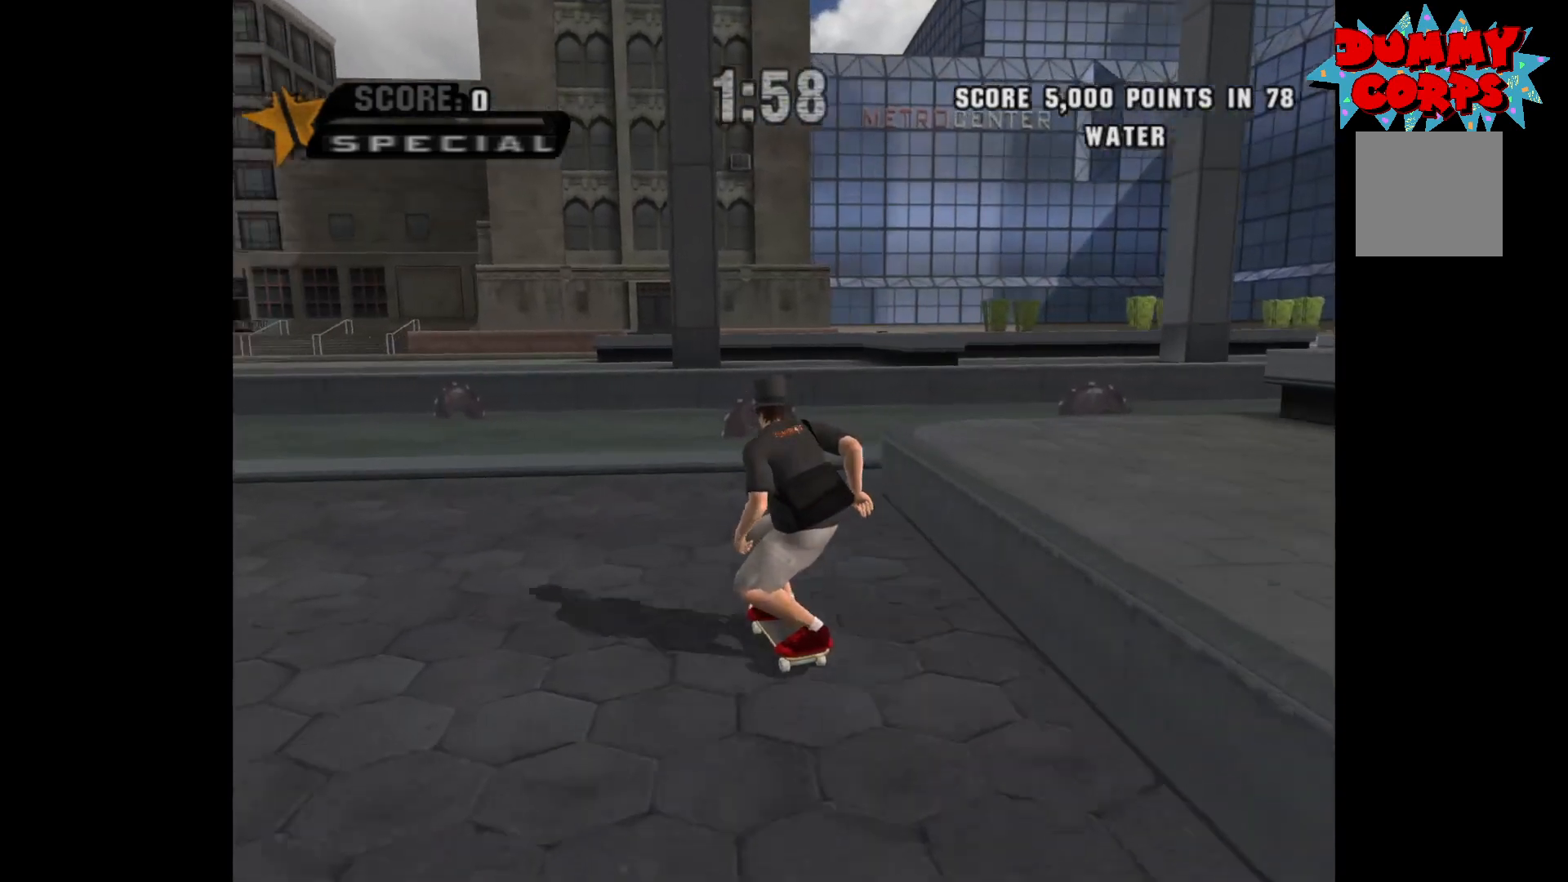
{"buttons": ["A"], "left_stick": "center", "right_stick": "center", "events": [[117, "left_stick", "center"], [183, "left_stick", "left"], [317, "left_stick", "center"]]}
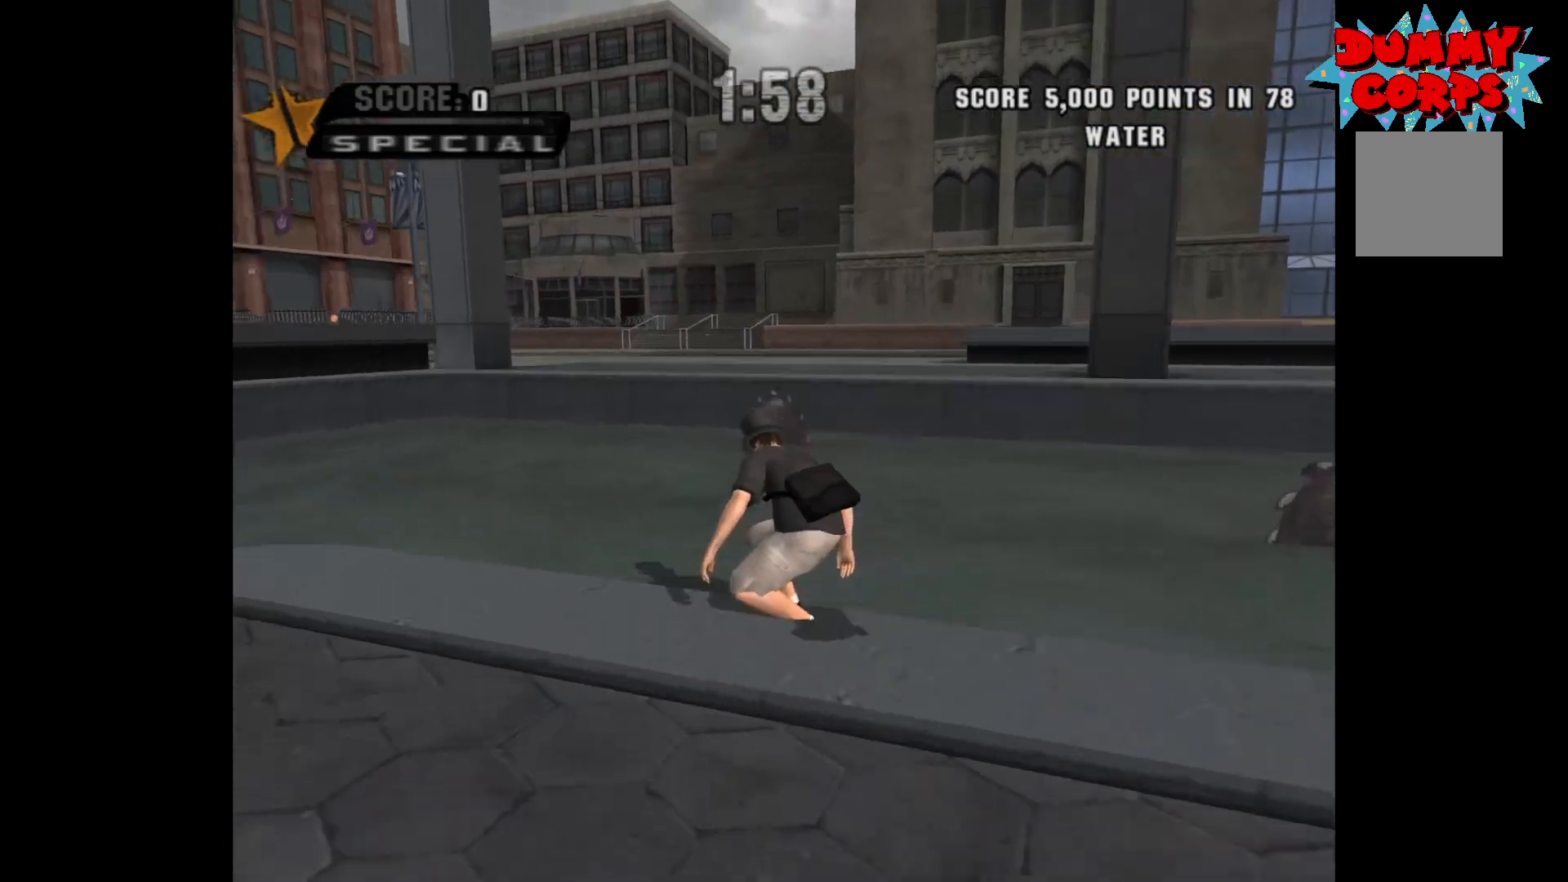
{"buttons": ["A"], "left_stick": "left", "right_stick": "center", "events": [[467, "left_stick", "left"]]}
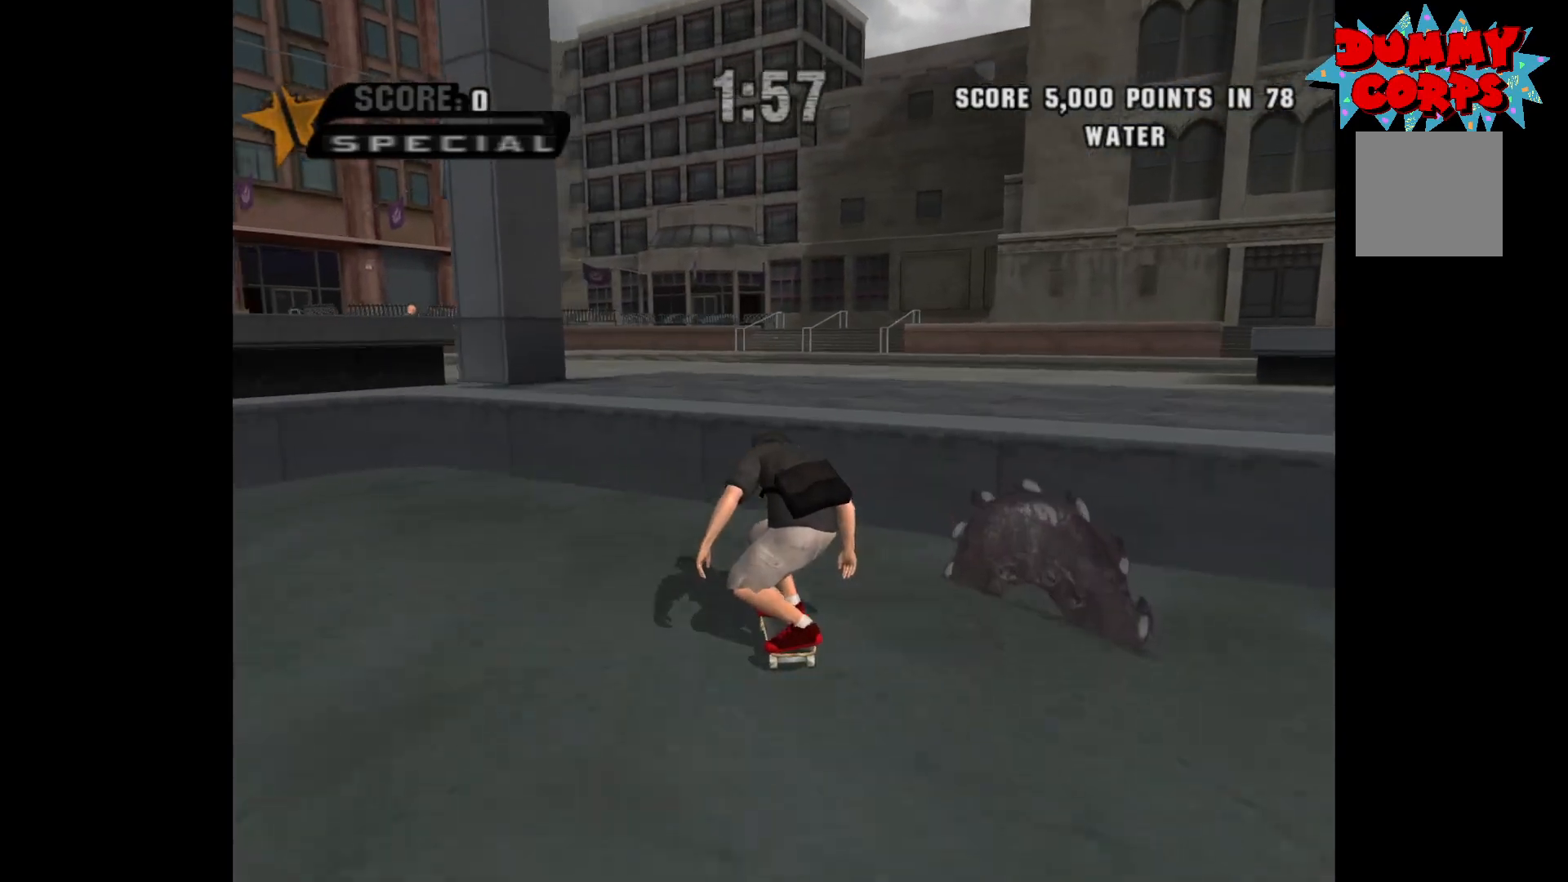
{"buttons": [], "left_stick": "center", "right_stick": "center", "events": [[133, "A", "up"], [183, "Y", "down"], [333, "Y", "up"], [333, "left_stick", "center"]]}
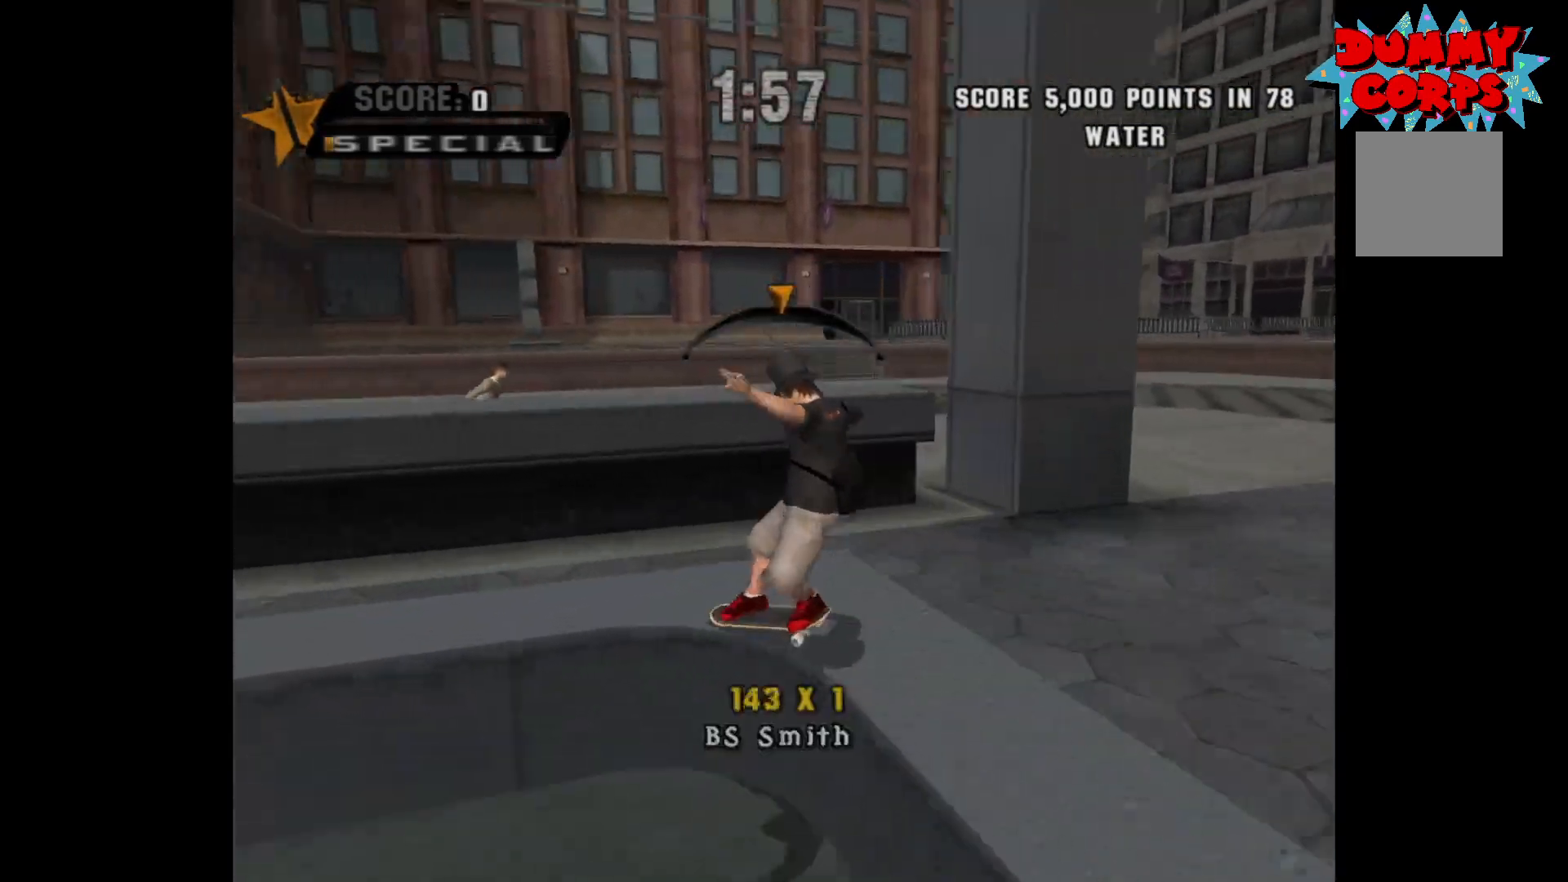
{"buttons": [], "left_stick": "center", "right_stick": "center", "events": [[67, "B", "down"], [167, "B", "up"], [250, "X", "down"], [367, "X", "up"], [400, "left_stick", "right"], [483, "left_stick", "center"]]}
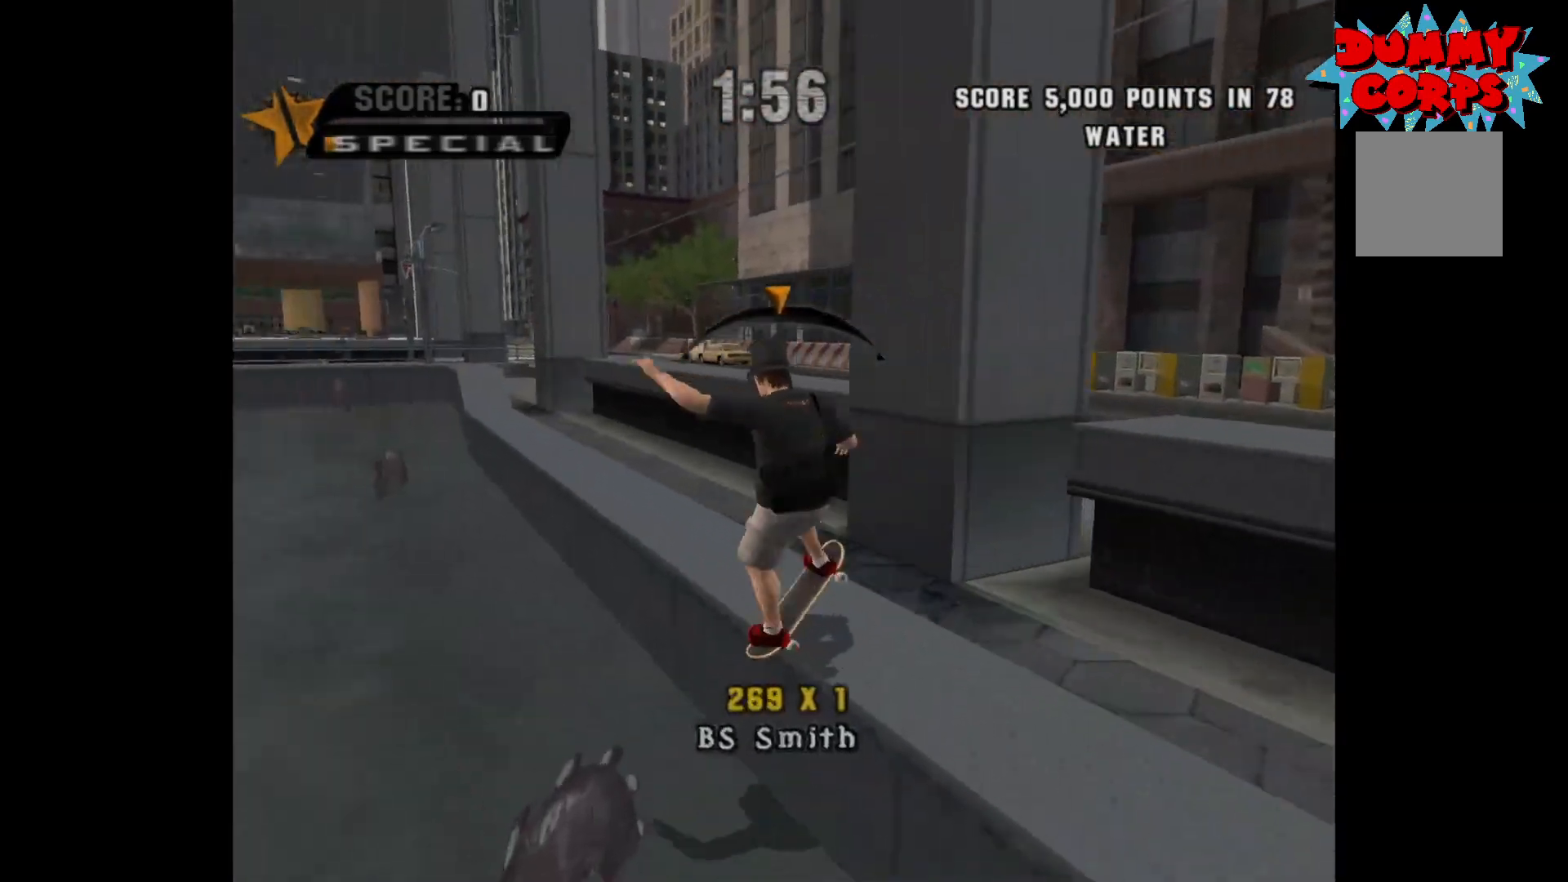
{"buttons": [], "left_stick": "center", "right_stick": "center", "events": [[133, "X", "down"], [233, "X", "up"], [283, "Y", "down"], [417, "Y", "up"], [417, "left_stick", "left"], [483, "left_stick", "center"]]}
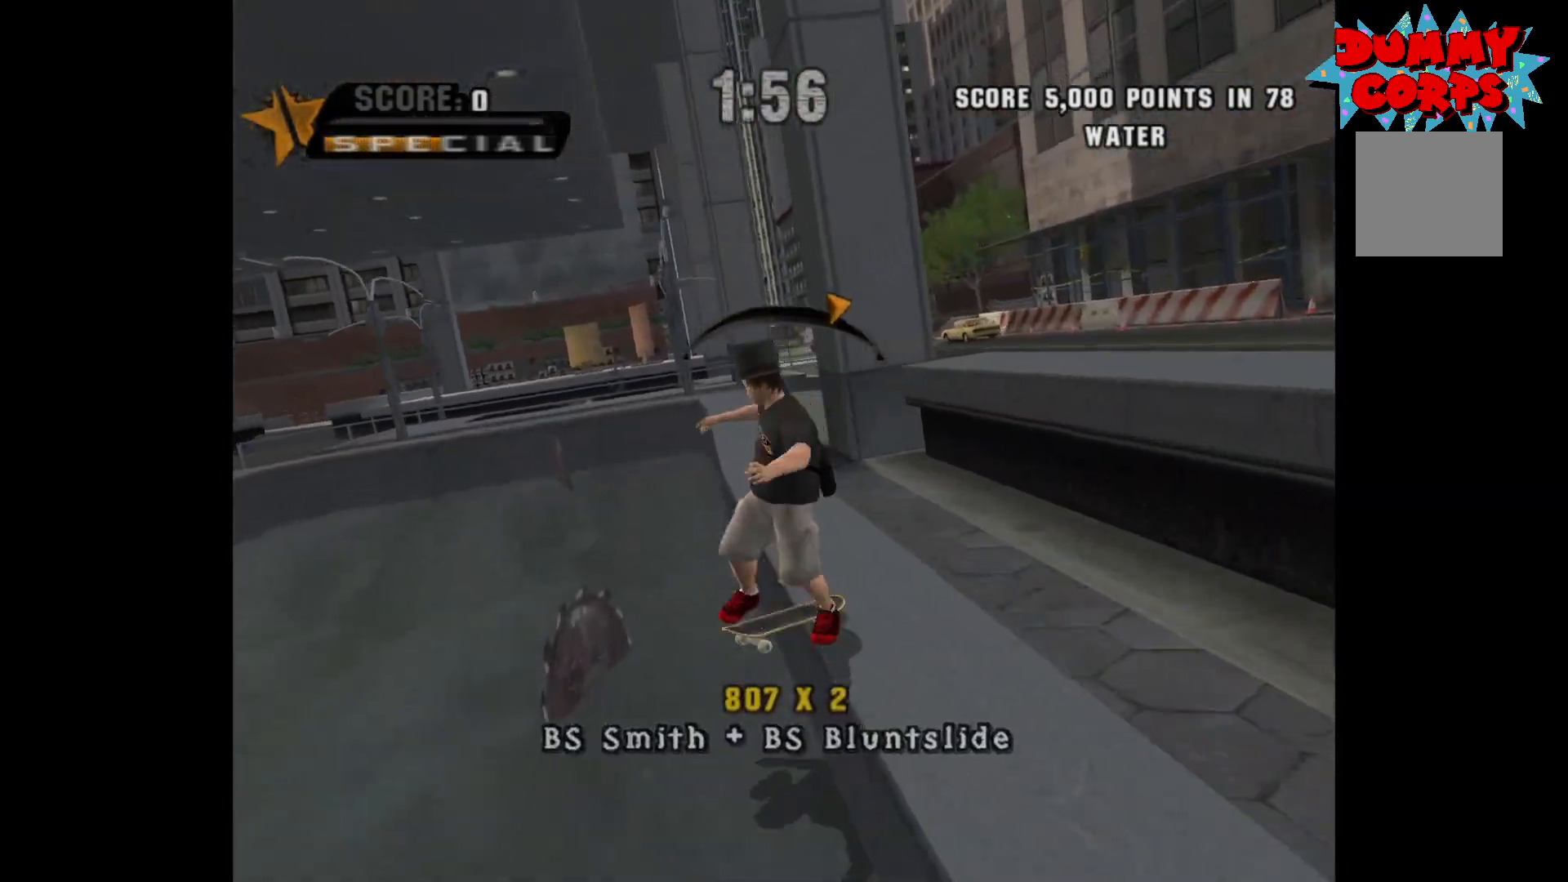
{"buttons": ["A"], "left_stick": "center", "right_stick": "center", "events": [[133, "B", "down"], [217, "B", "up"], [250, "left_stick", "left"], [333, "X", "down"], [350, "left_stick", "center"], [400, "X", "up"], [483, "A", "down"]]}
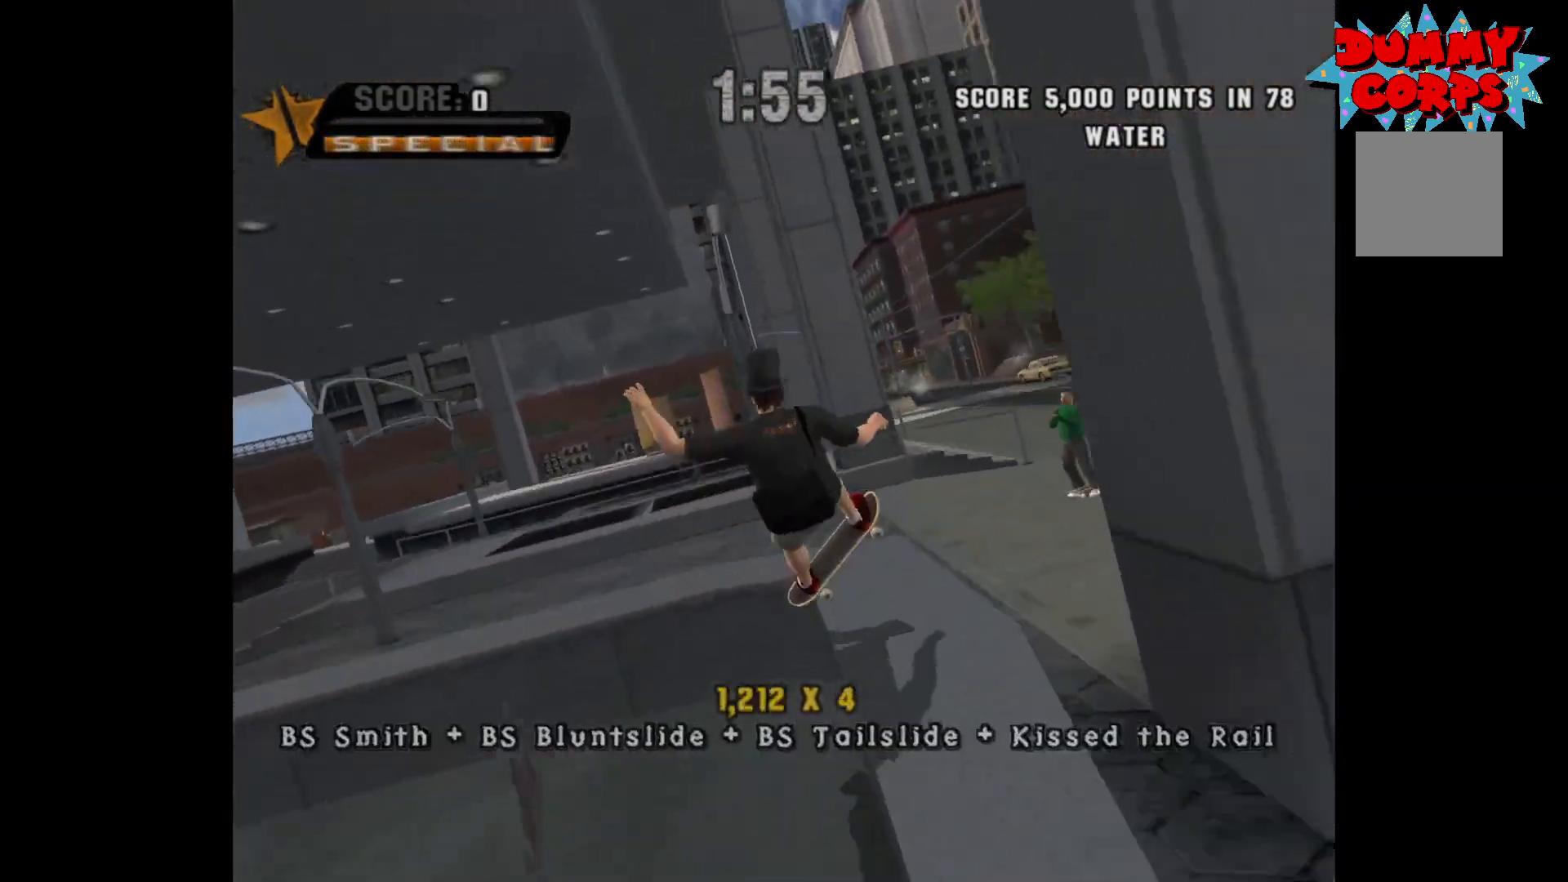
{"buttons": [], "left_stick": "center", "right_stick": "center", "events": [[100, "left_stick", "left"], [283, "A", "up"], [283, "left_stick", "center"]]}
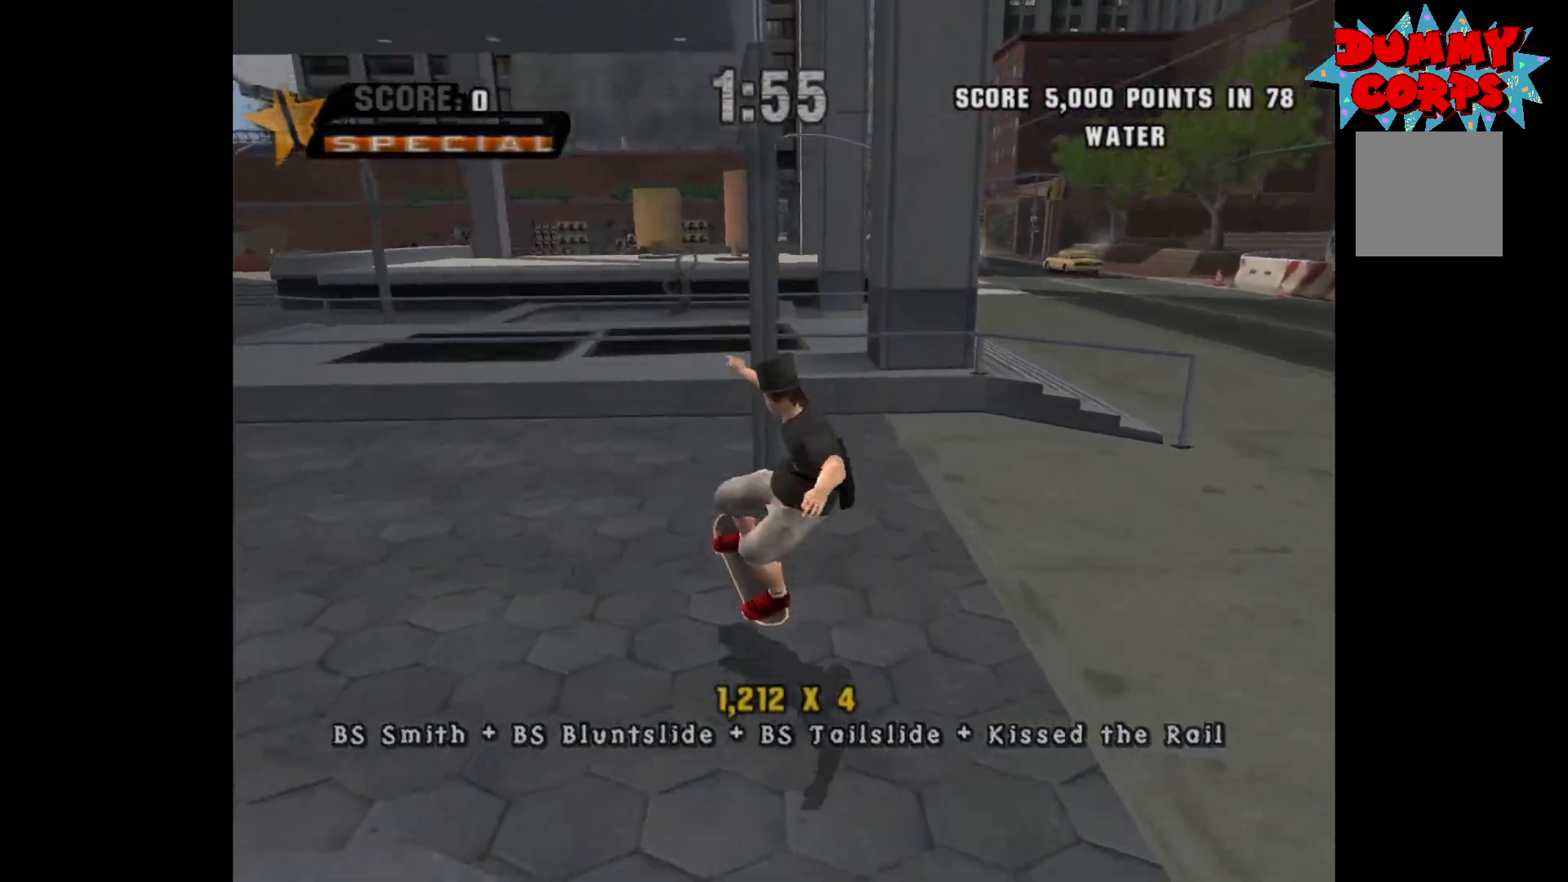
{"buttons": ["A"], "left_stick": "center", "right_stick": "center", "events": [[67, "A", "down"], [83, "left_stick", "down-left"], [400, "left_stick", "center"]]}
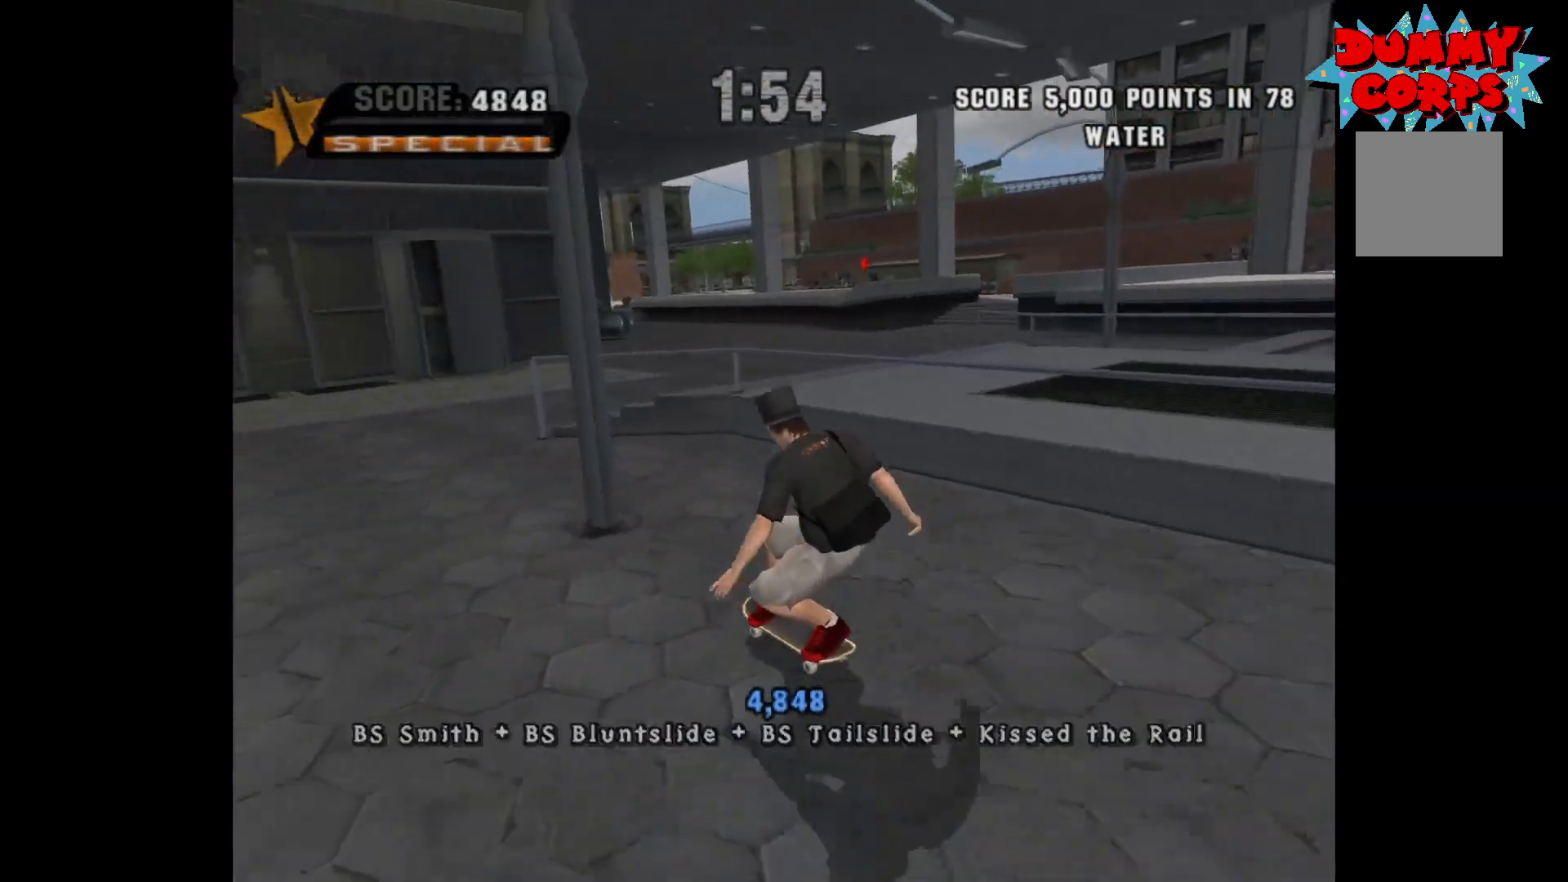
{"buttons": [], "left_stick": "center", "right_stick": "center", "events": [[150, "left_stick", "right"], [217, "A", "up"], [267, "X", "down"], [283, "left_stick", "center"], [333, "X", "up"]]}
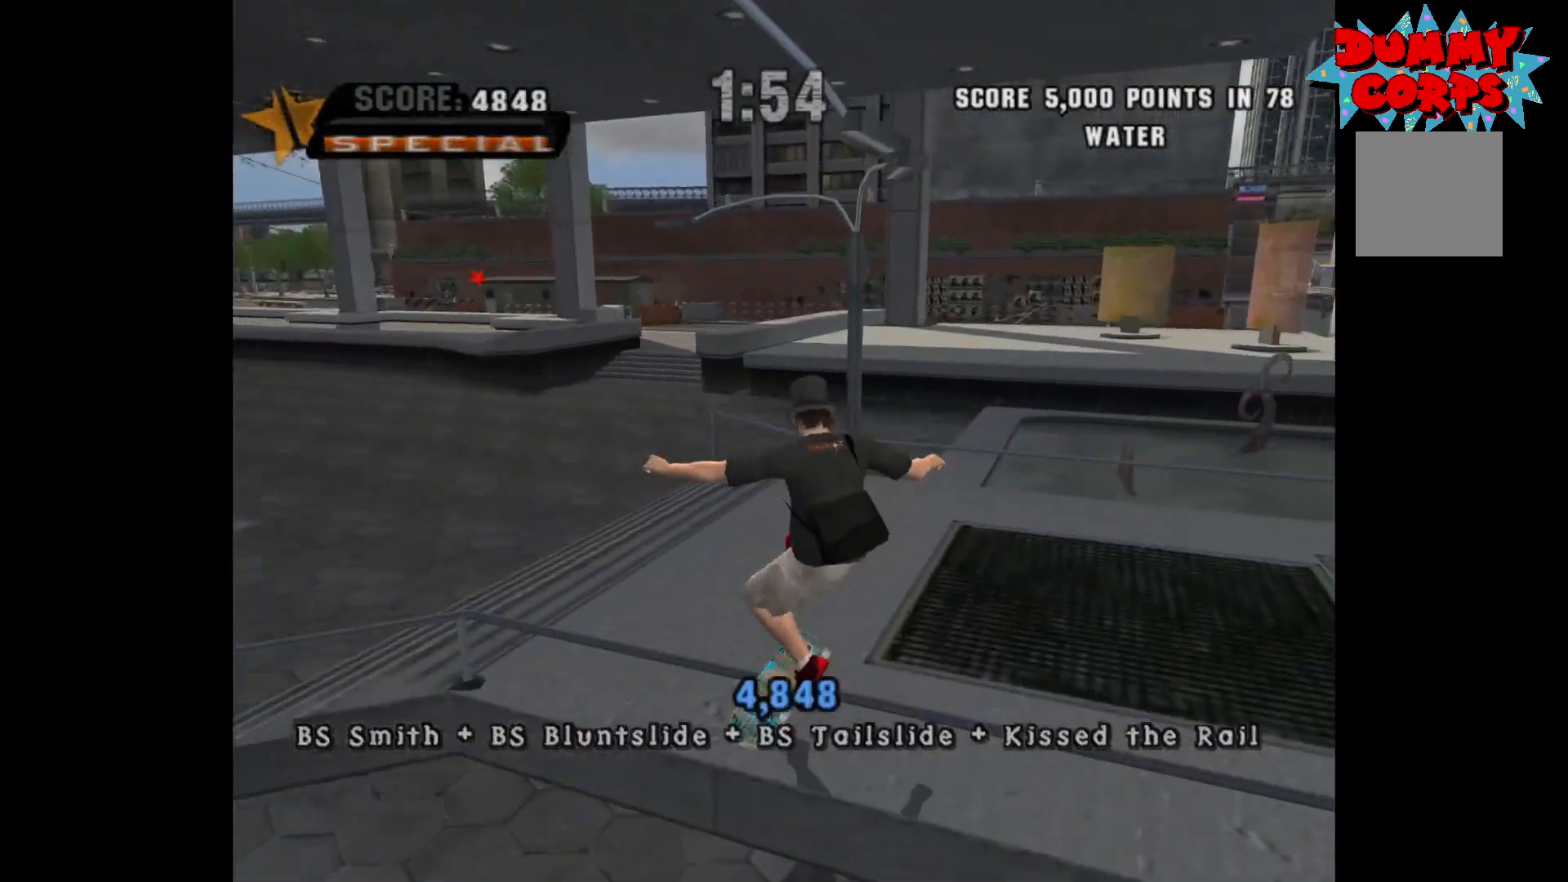
{"buttons": [], "left_stick": "left", "right_stick": "center", "events": [[67, "Y", "down"], [383, "Y", "up"], [417, "left_stick", "left"]]}
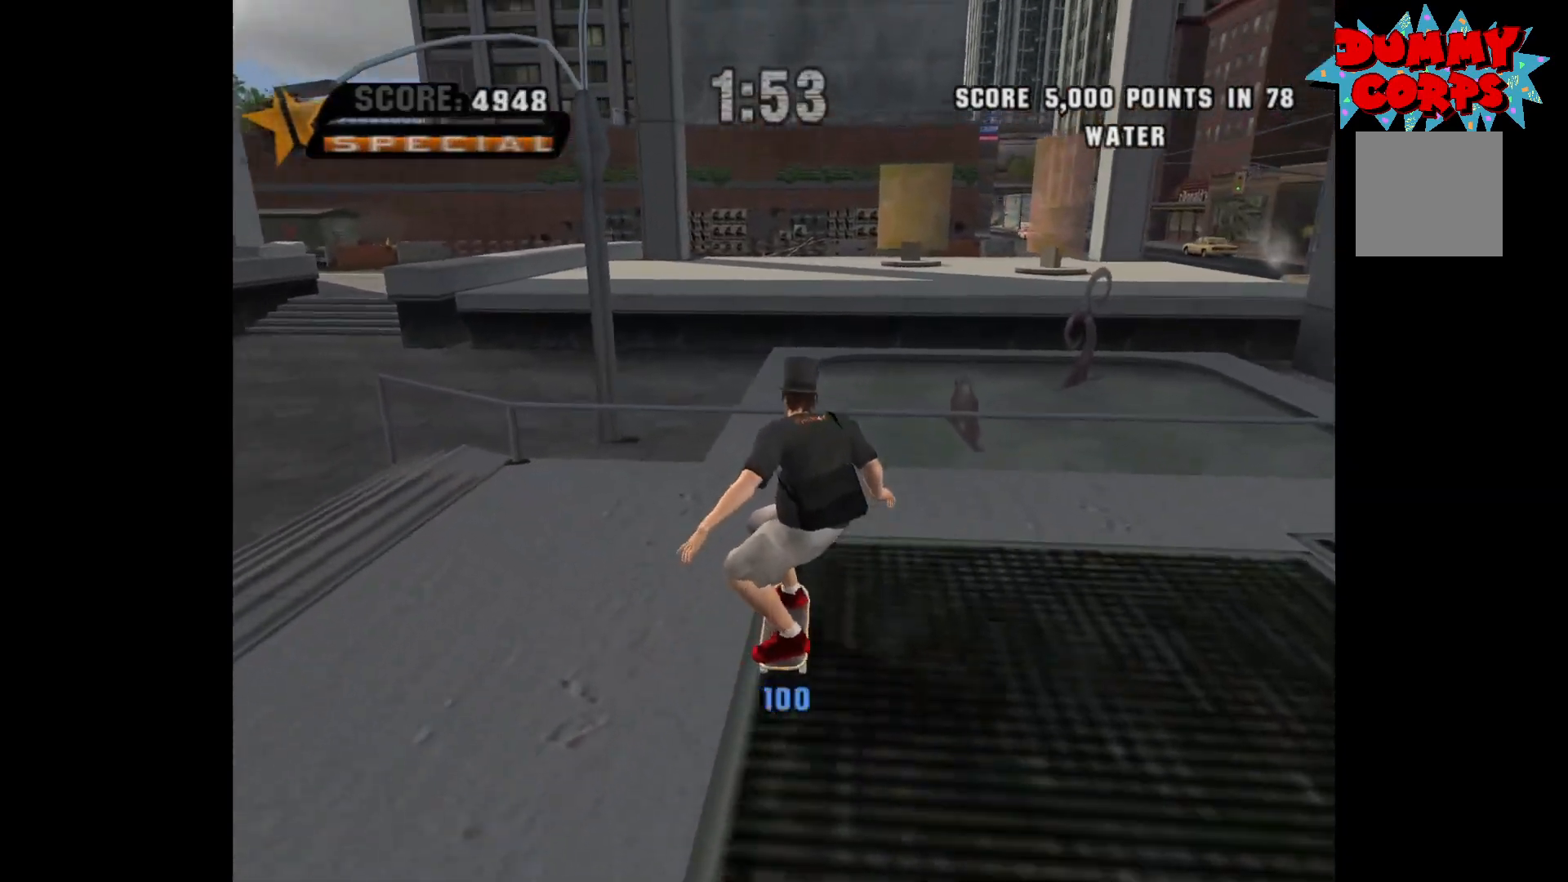
{"buttons": [], "left_stick": "center", "right_stick": "center", "events": [[17, "A", "down"], [117, "A", "up"], [167, "X", "down"], [183, "left_stick", "right"], [233, "X", "up"], [267, "left_stick", "center"]]}
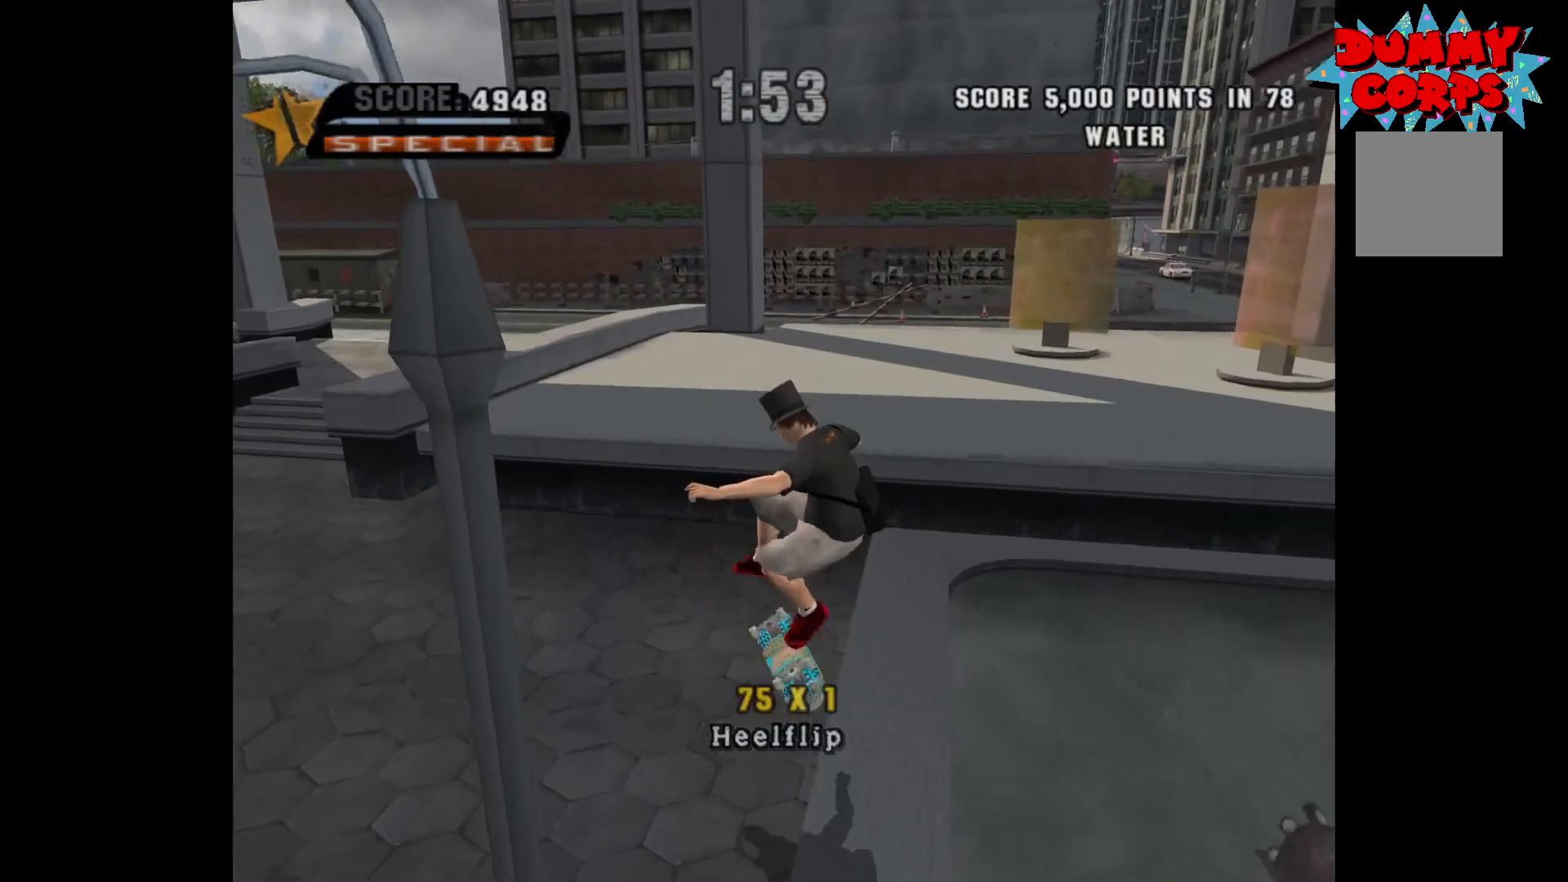
{"buttons": ["A"], "left_stick": "left", "right_stick": "center", "events": [[200, "left_stick", "down"], [333, "left_stick", "down-left"], [417, "A", "down"], [500, "left_stick", "left"]]}
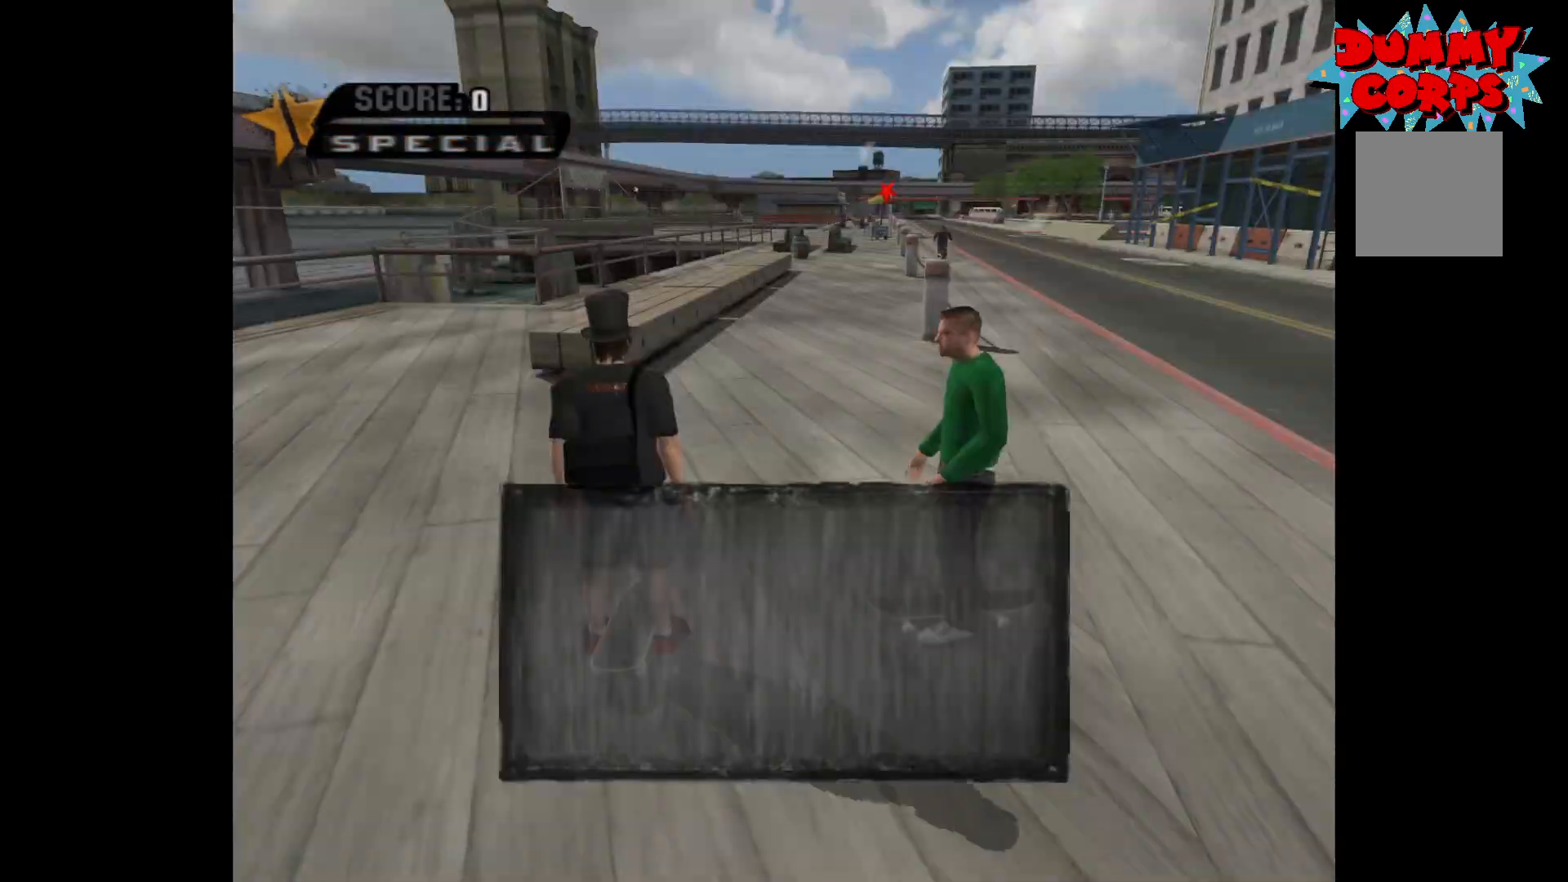
{"buttons": [], "left_stick": "center", "right_stick": "center", "events": [[117, "left_stick", "center"], [383, "A", "up"]]}
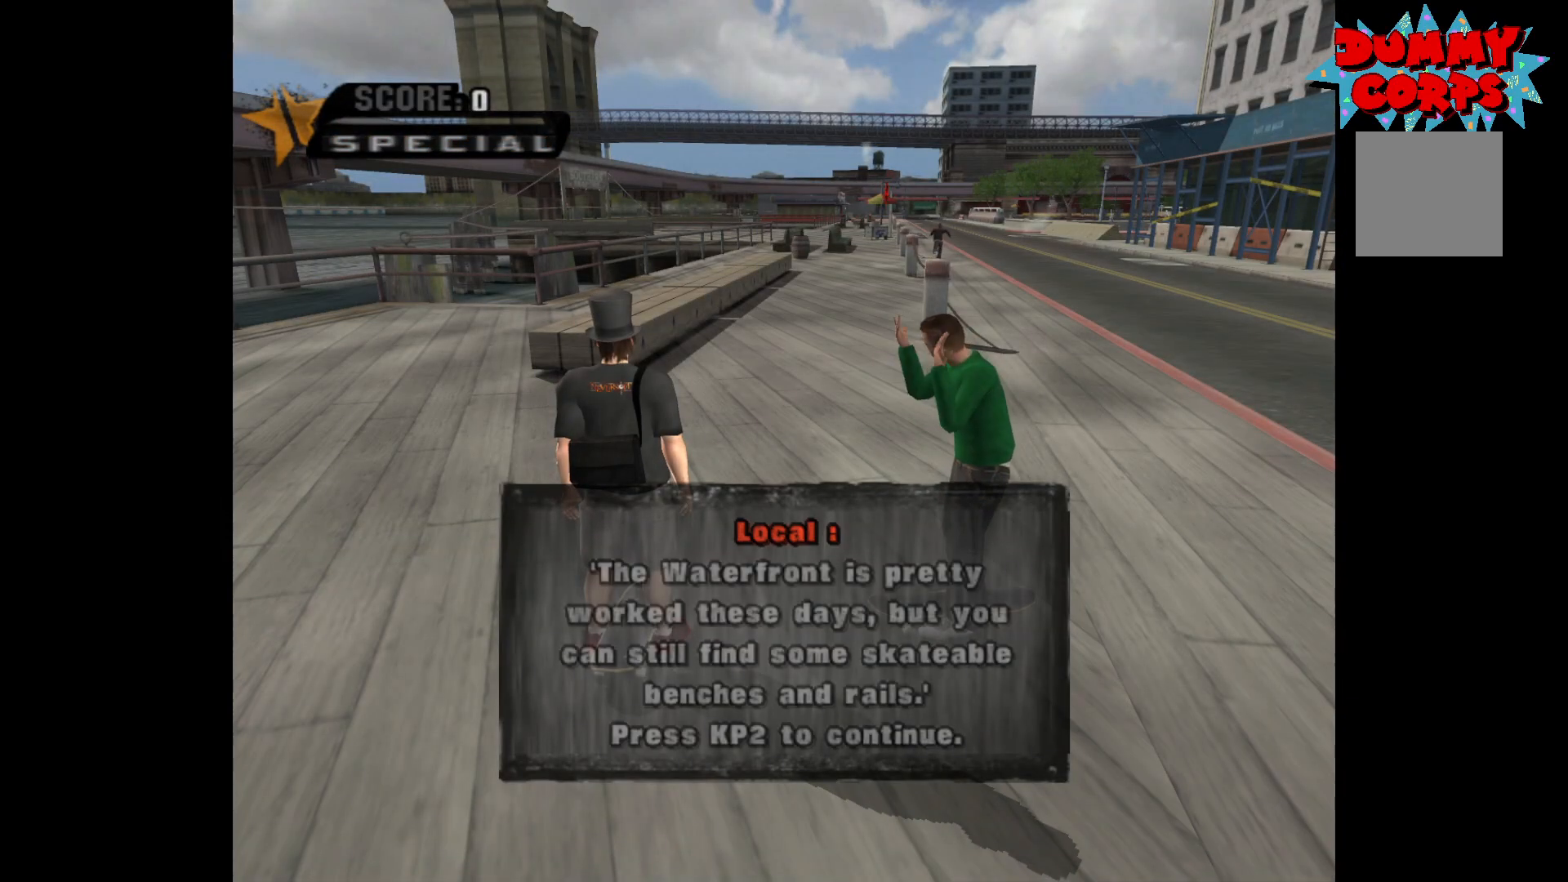
{"buttons": [], "left_stick": "center", "right_stick": "center", "events": []}
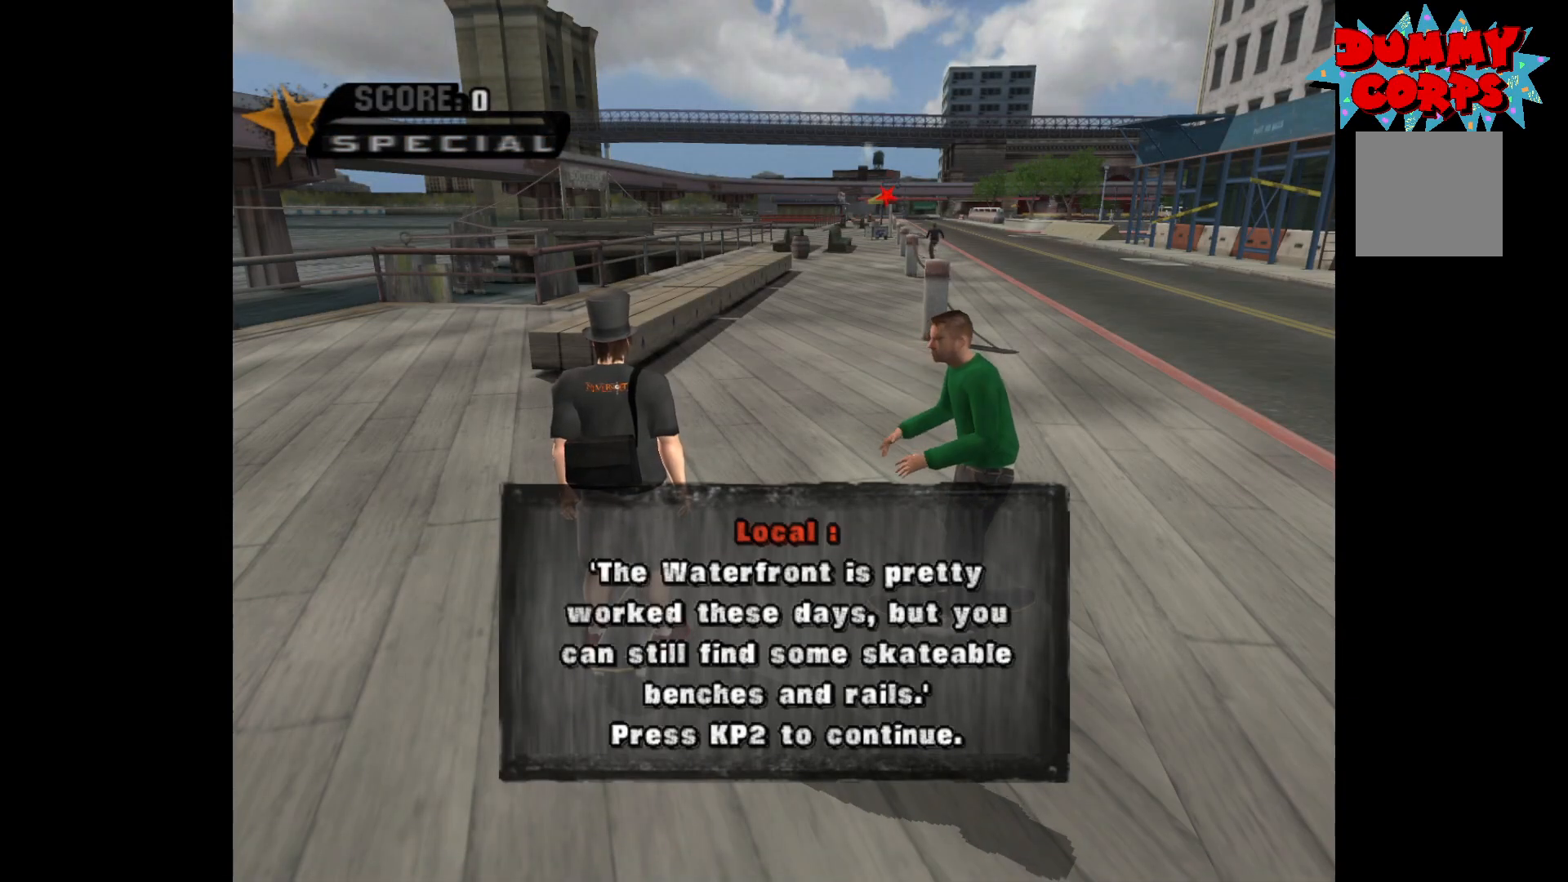
{"buttons": [], "left_stick": "center", "right_stick": "center", "events": []}
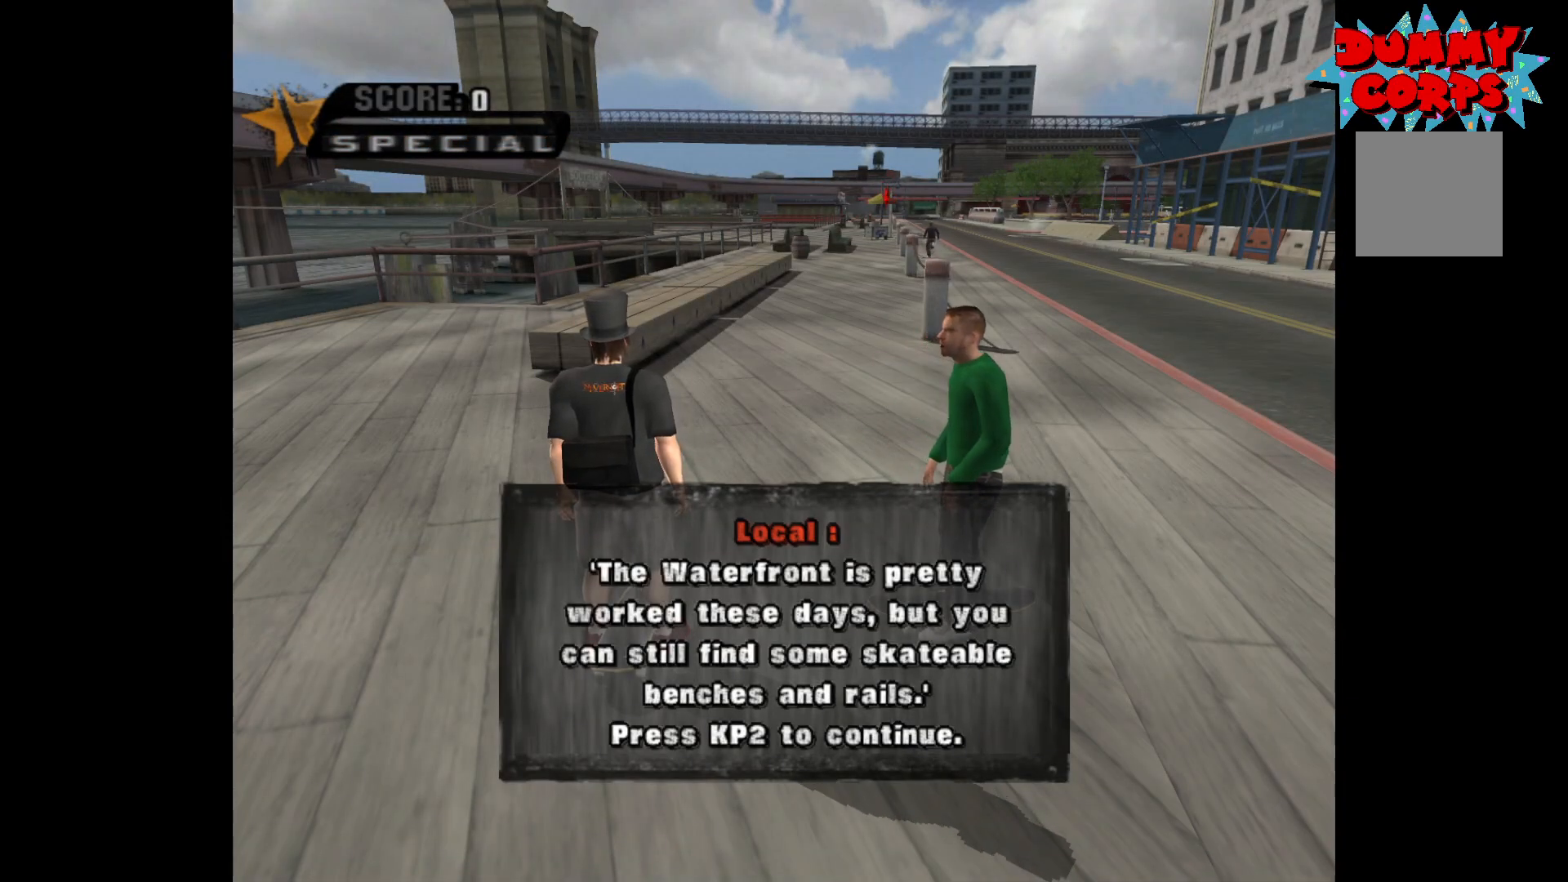
{"buttons": [], "left_stick": "center", "right_stick": "center", "events": []}
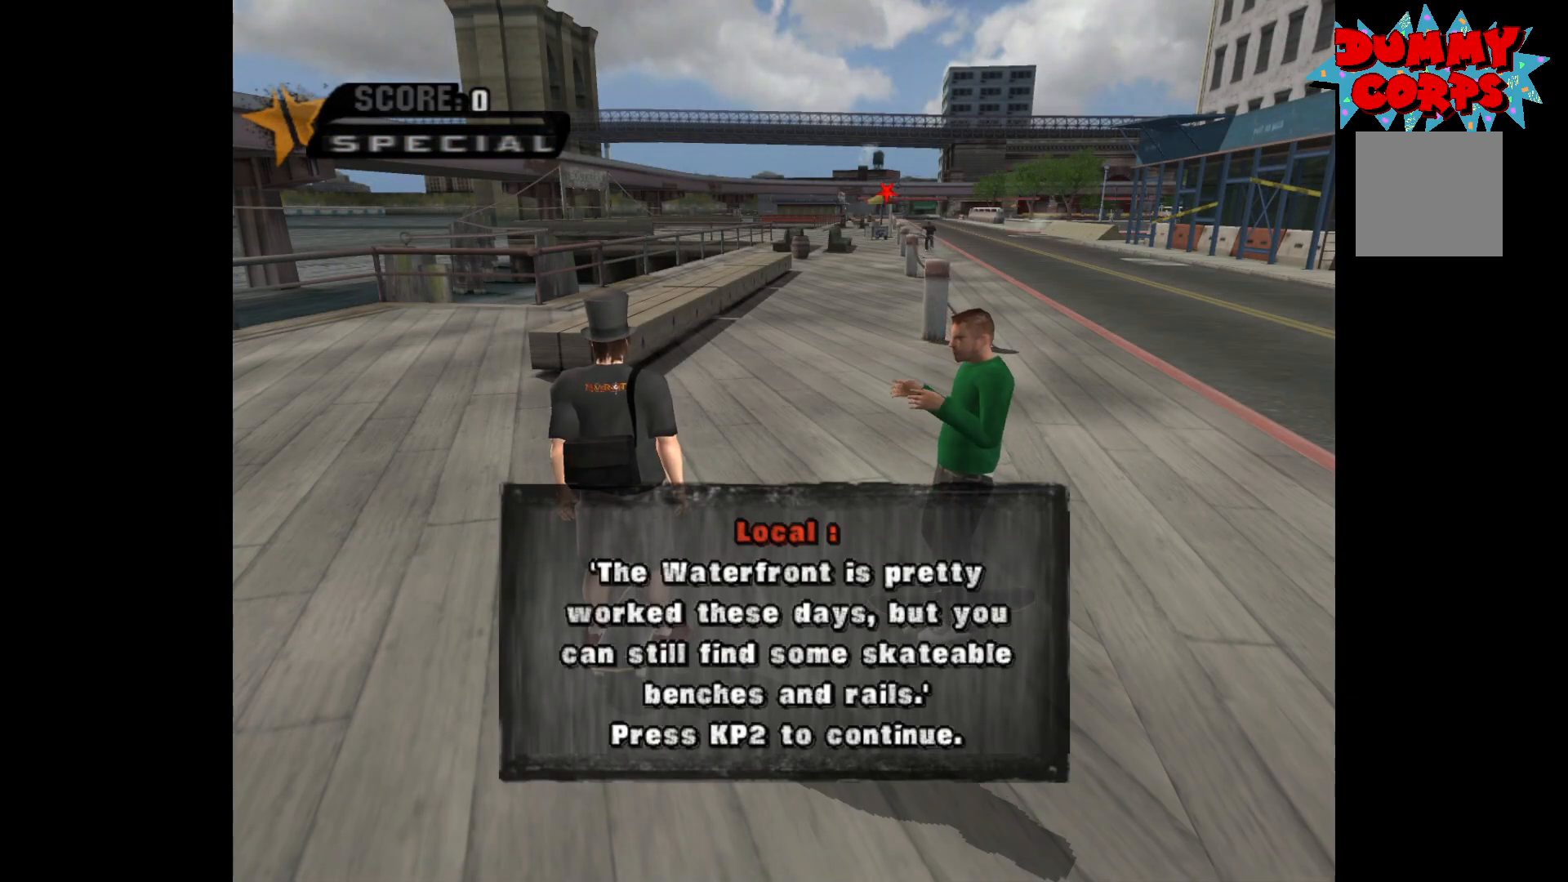
{"buttons": [], "left_stick": "center", "right_stick": "center", "events": []}